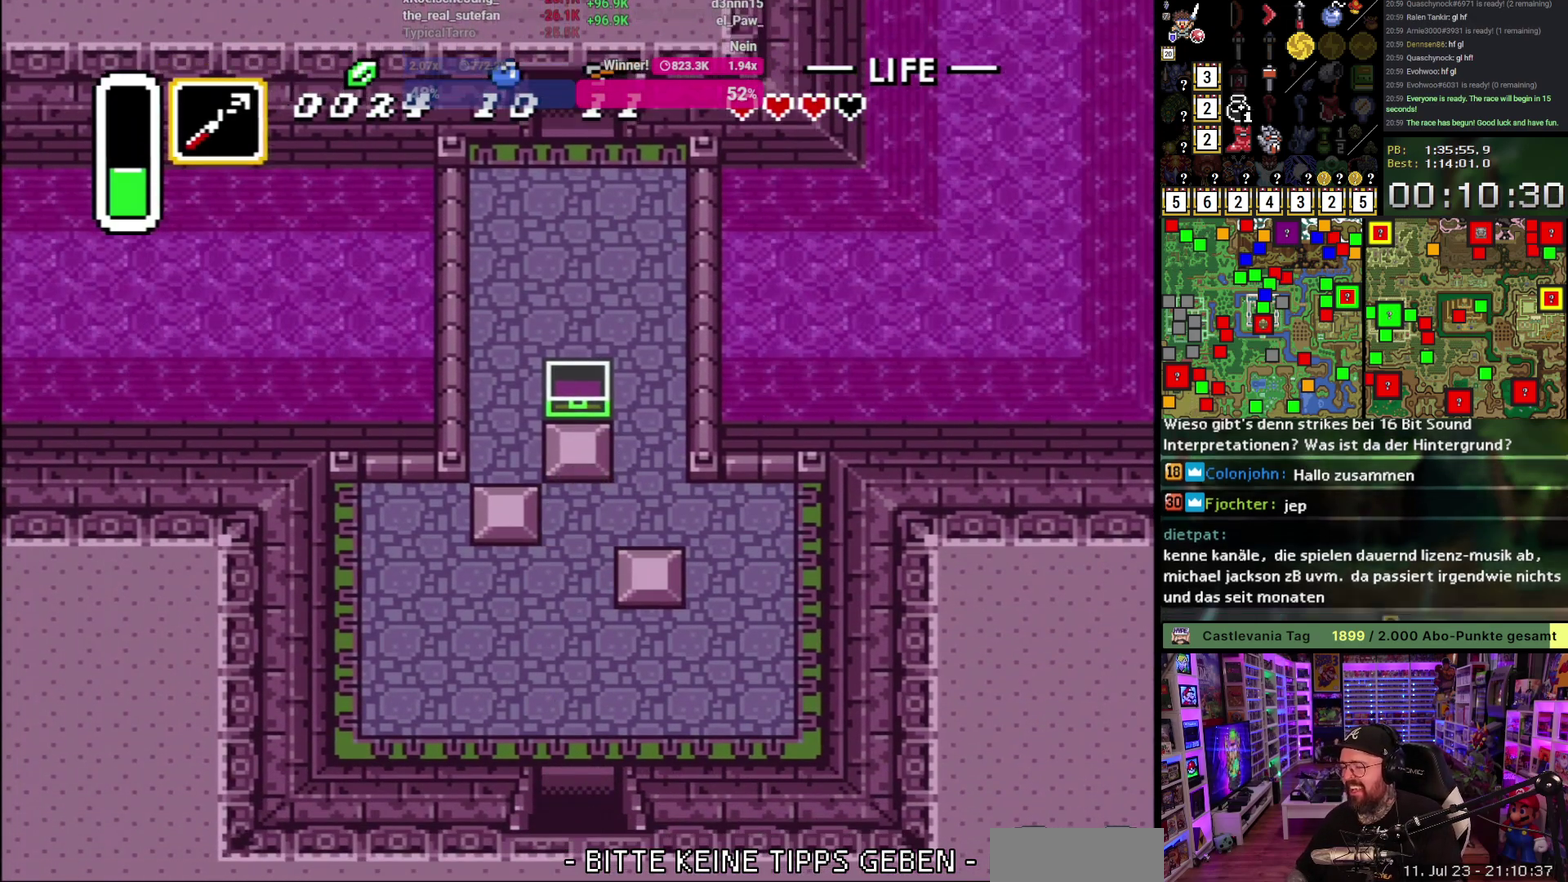
Gameplay with a controller (Nintendo layout); each line is a JSON object with the inputs held at the frame after it. "events" lists button and stick changes between this image and that frame as [ms after this image, input, new state], when the widget could be followed in between. Not read: L3 R3.
{"buttons": ["A"], "events": []}
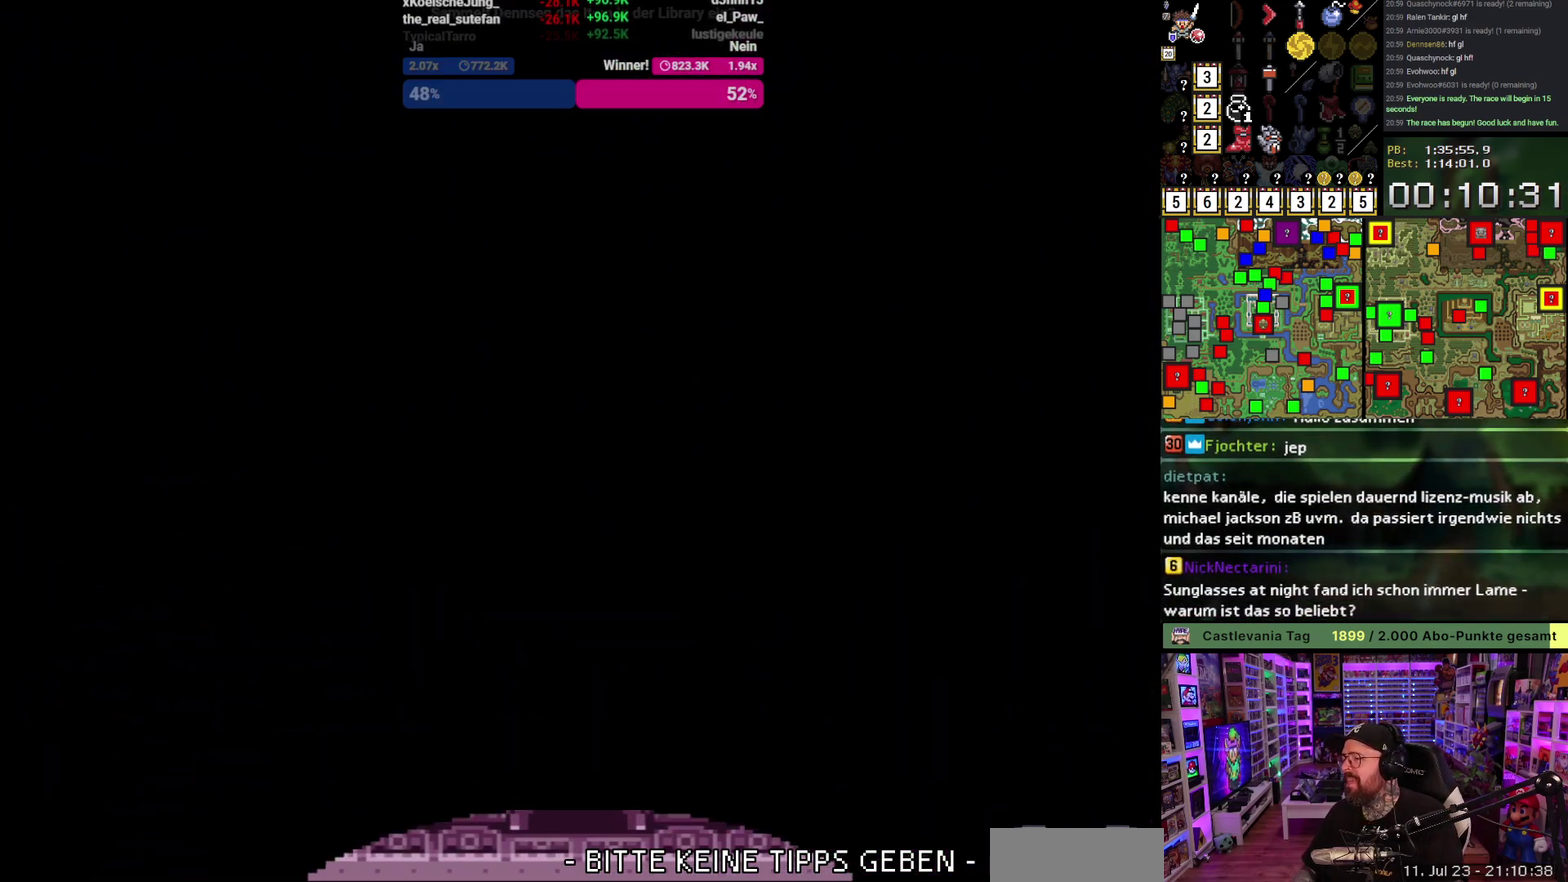
{"buttons": [], "events": [[67, "A", "up"]]}
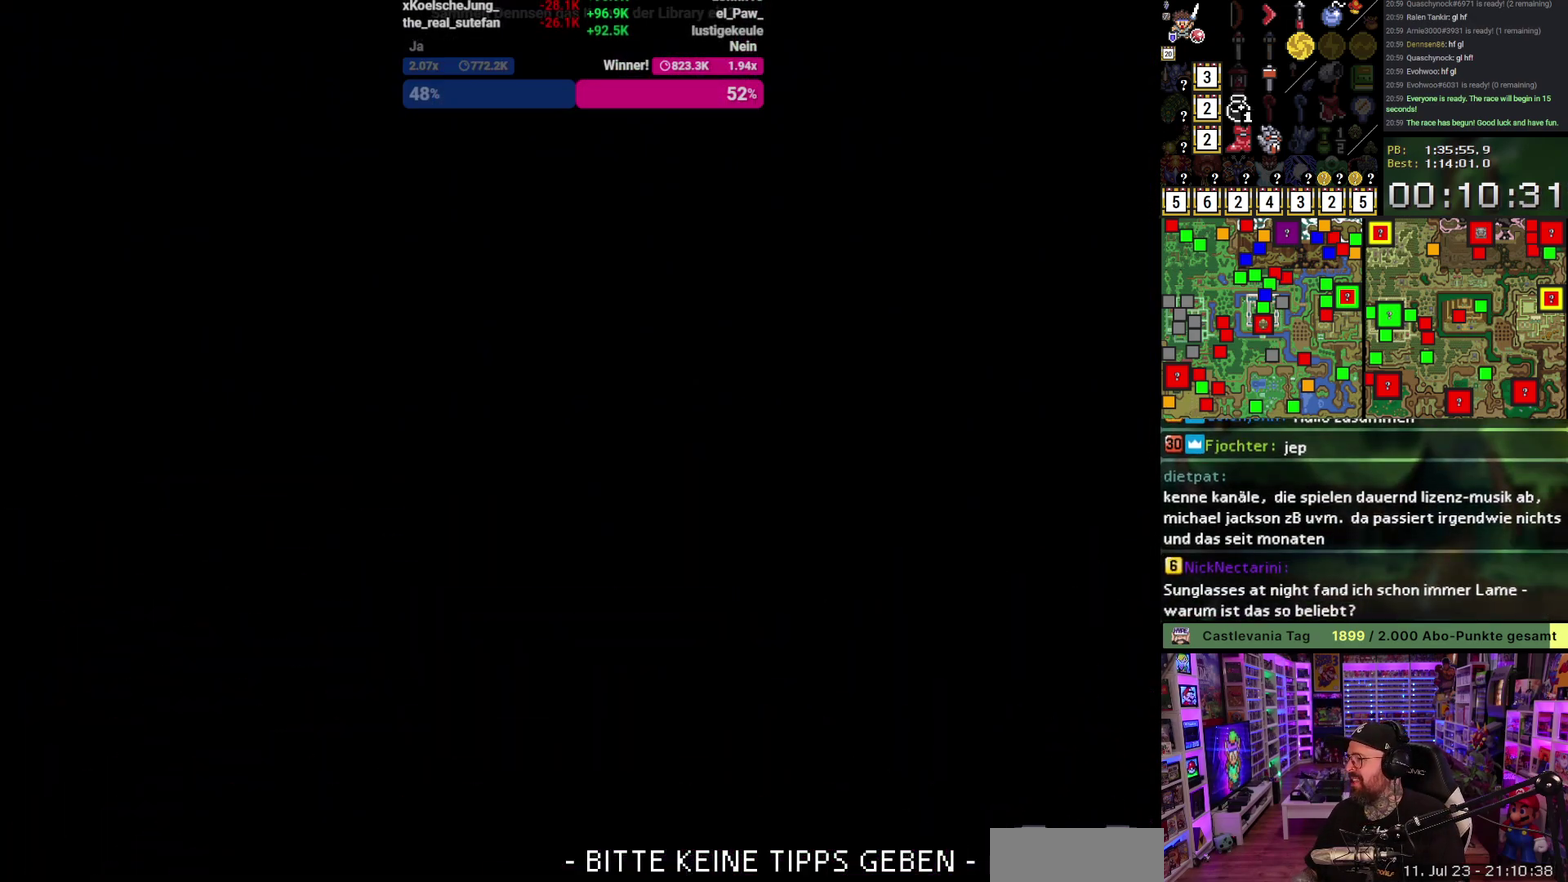
{"buttons": [], "events": []}
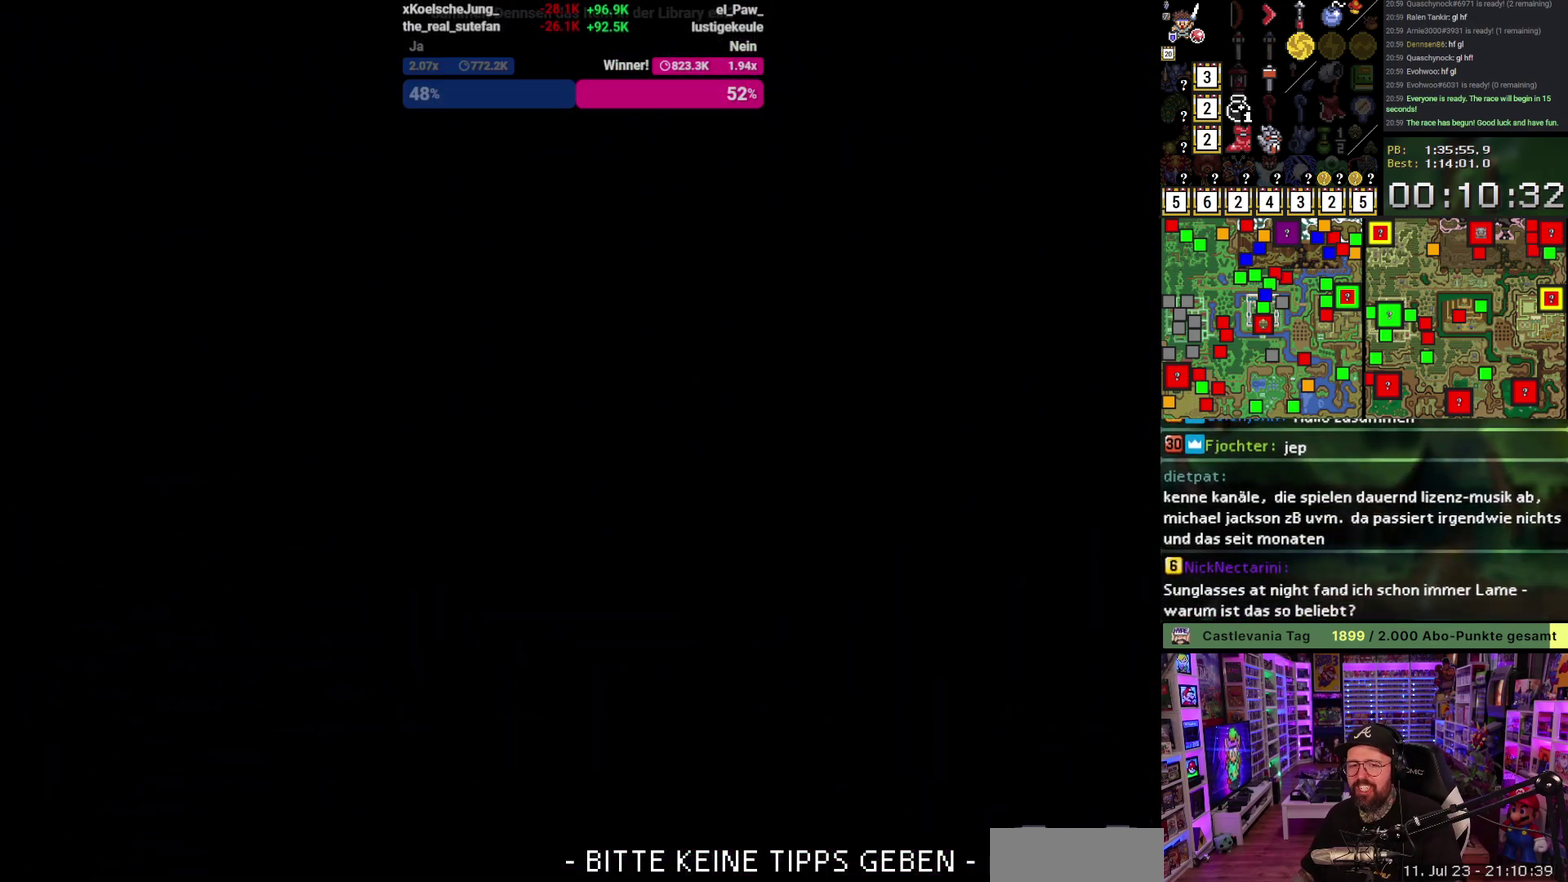
{"buttons": [], "events": []}
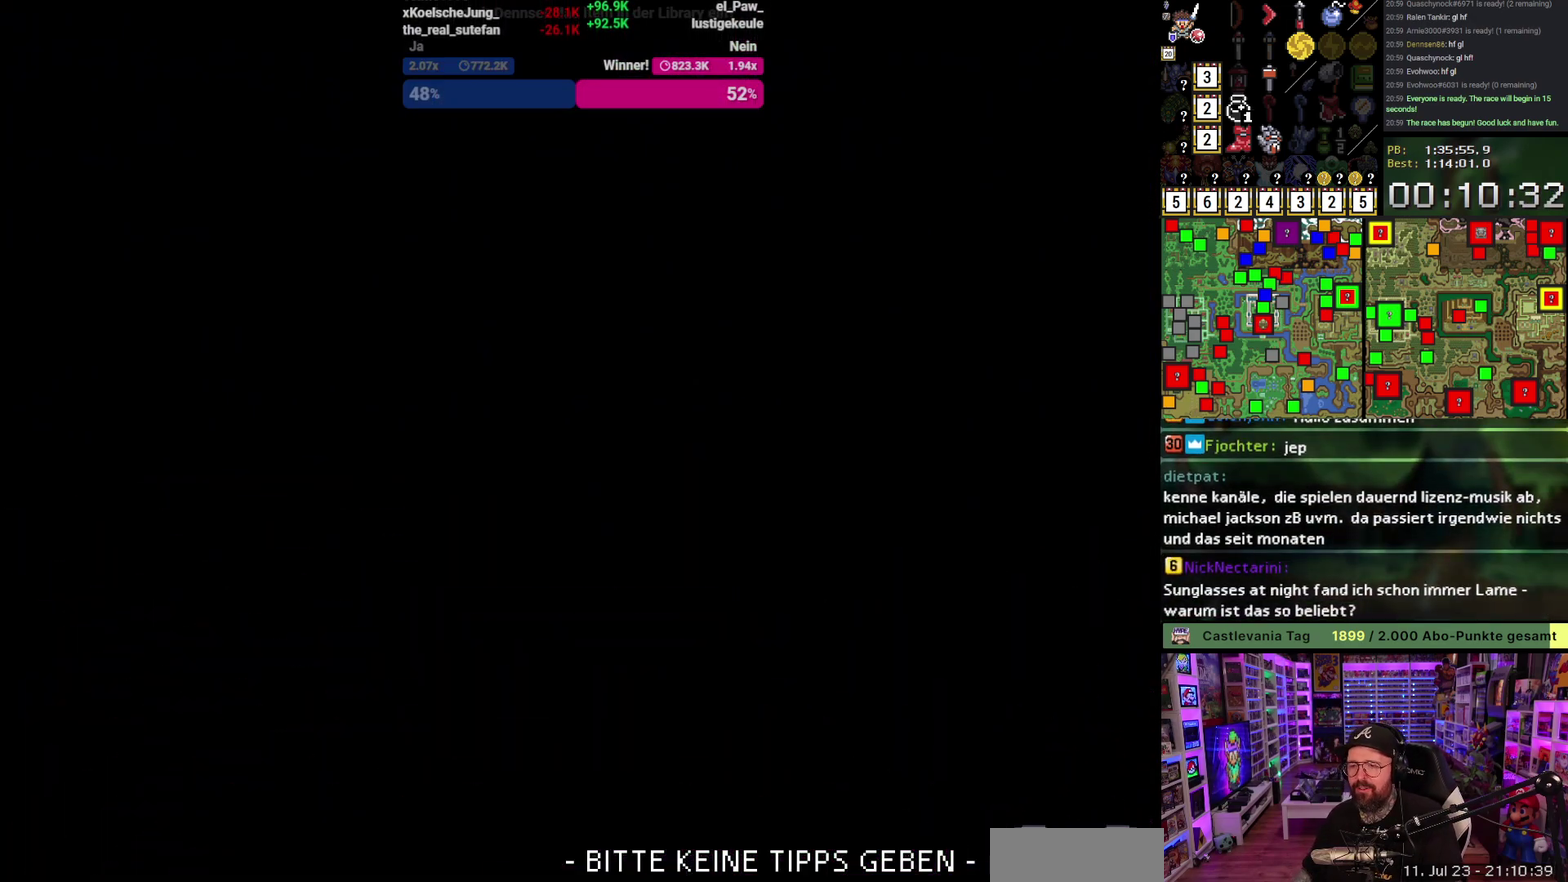
{"buttons": [], "events": []}
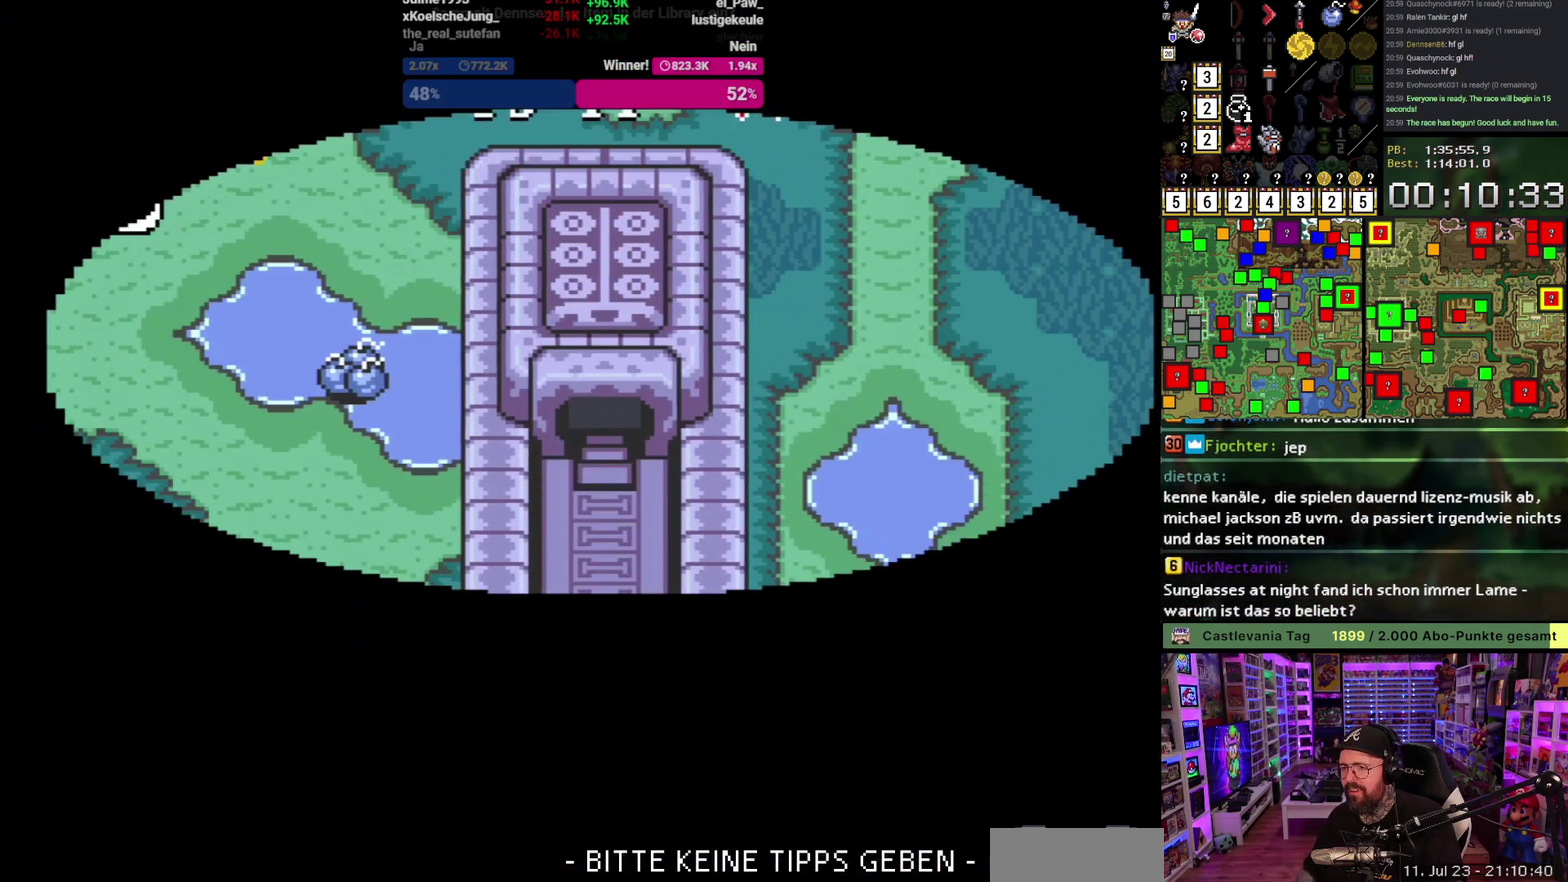
{"buttons": ["A", "DPAD_DOWN"], "events": [[117, "A", "down"], [217, "DPAD_DOWN", "down"], [233, "A", "up"], [300, "A", "down"], [433, "A", "up"], [483, "A", "down"]]}
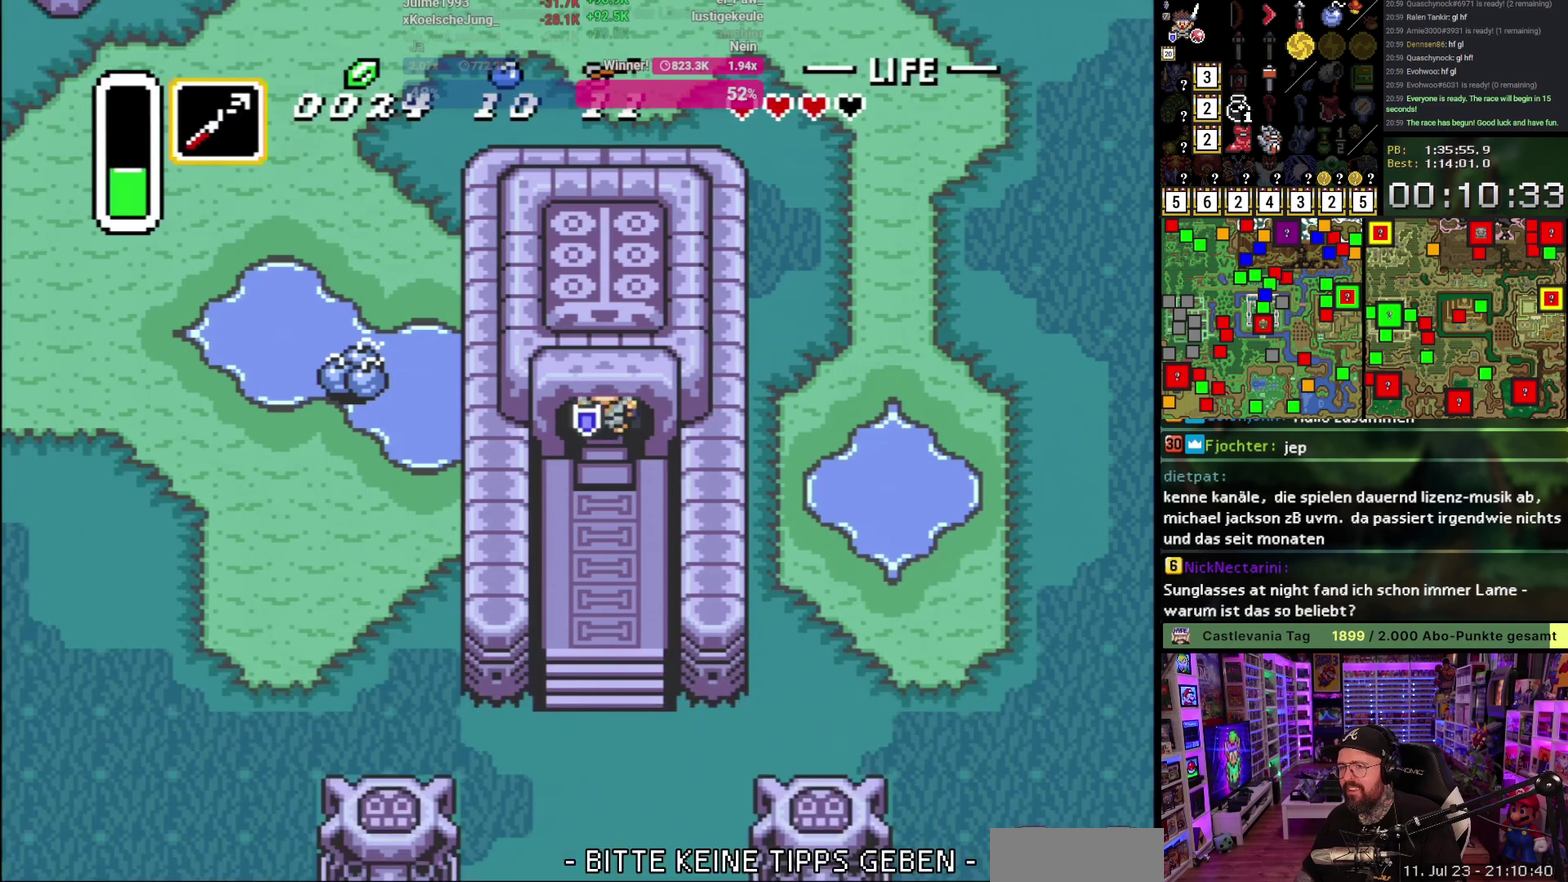
{"buttons": ["DPAD_DOWN"], "events": [[117, "A", "up"]]}
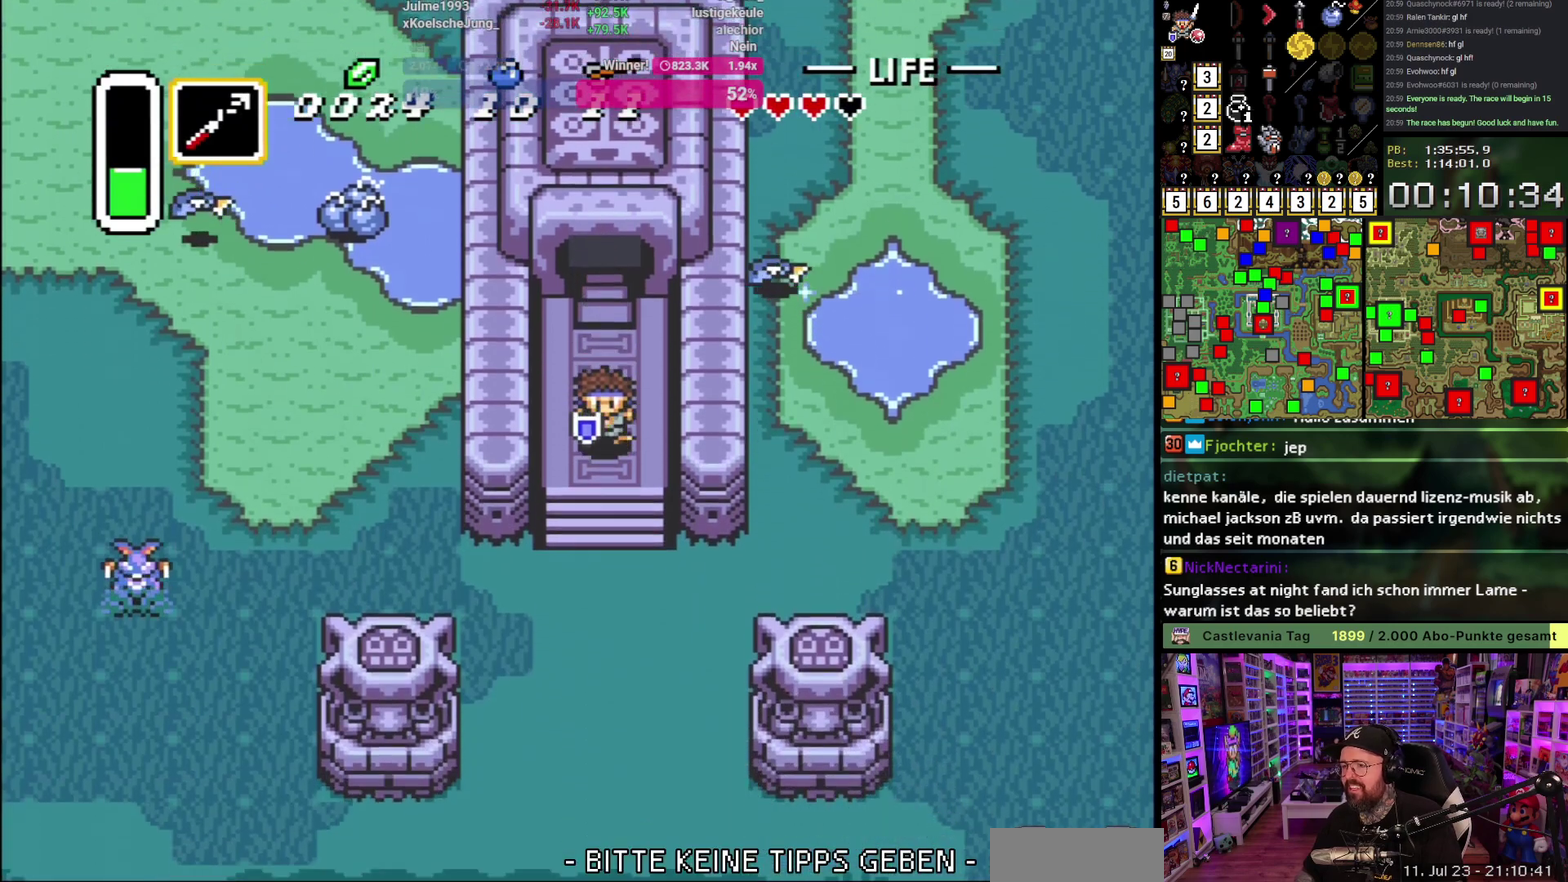
{"buttons": ["DPAD_DOWN"], "events": []}
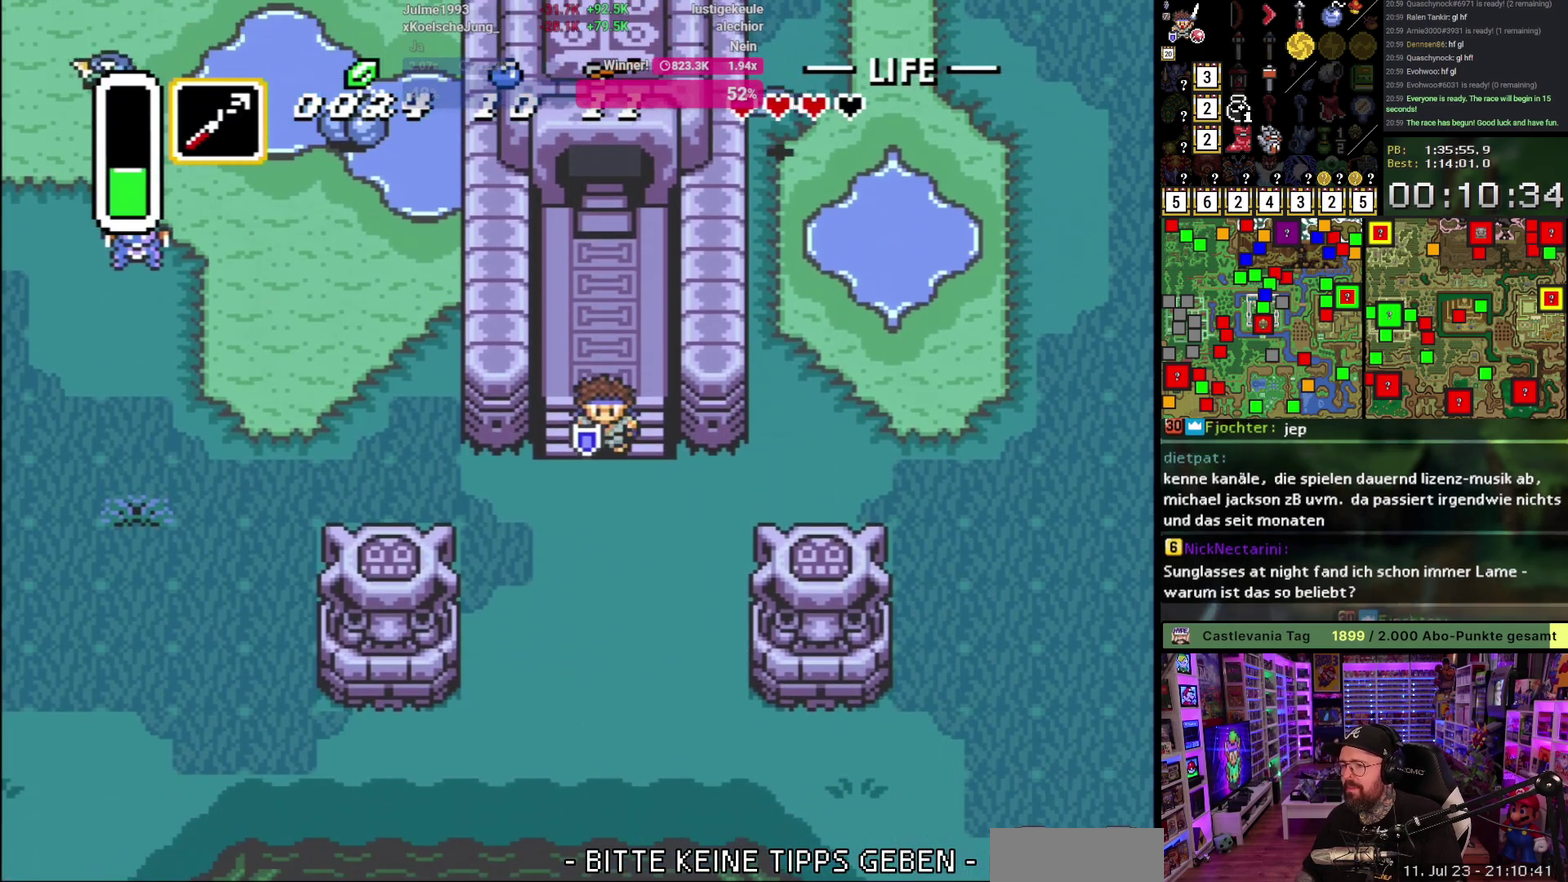
{"buttons": ["A"], "events": [[300, "A", "down"], [367, "DPAD_DOWN", "up"], [367, "DPAD_RIGHT", "down"], [483, "DPAD_RIGHT", "up"]]}
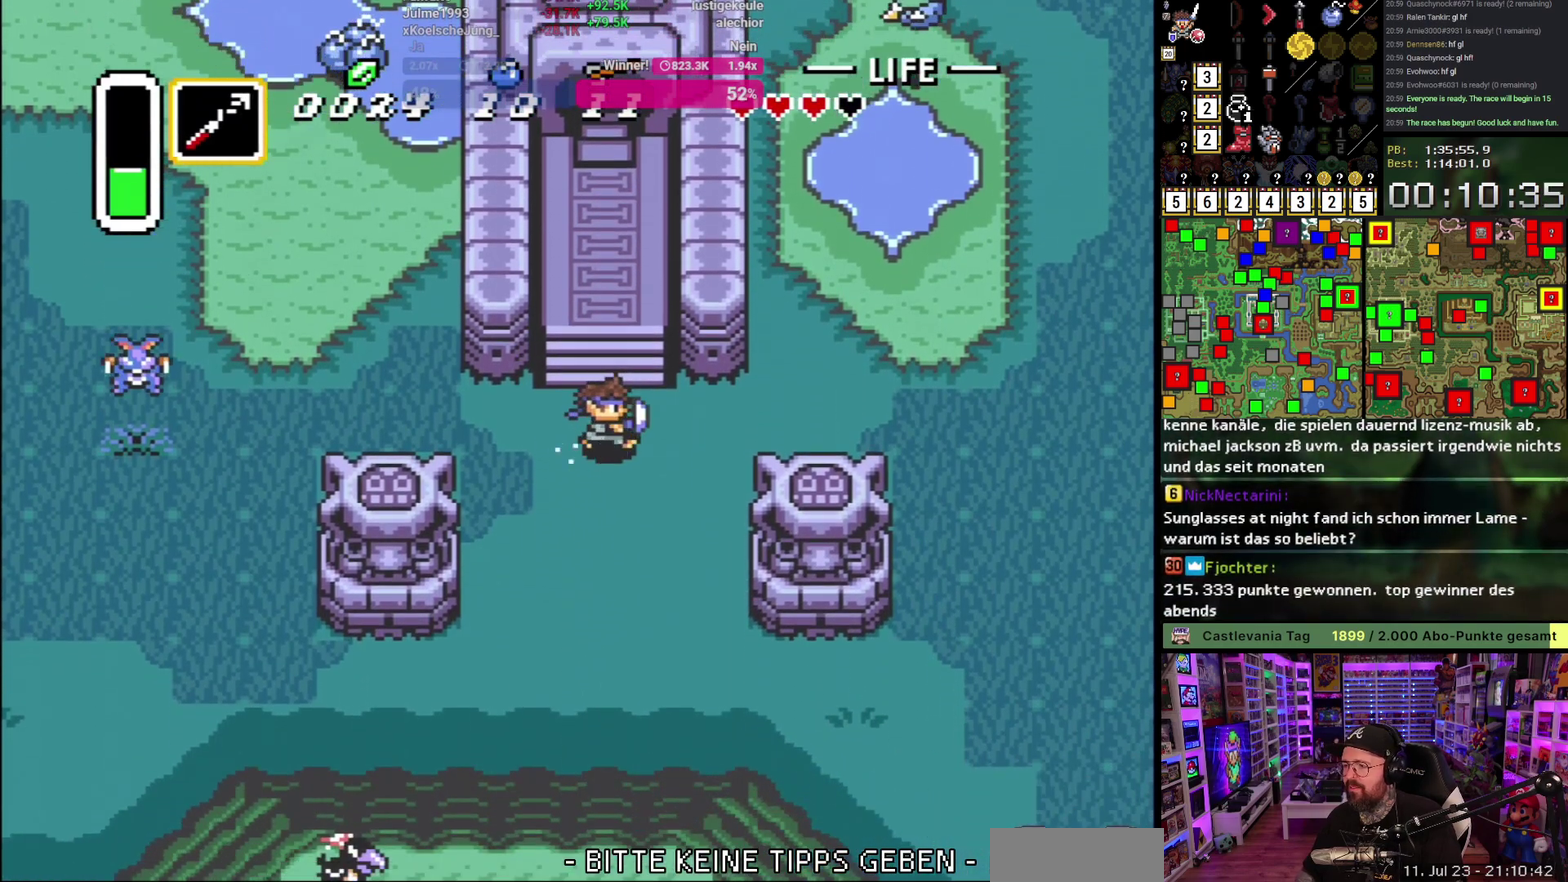
{"buttons": ["A"], "events": []}
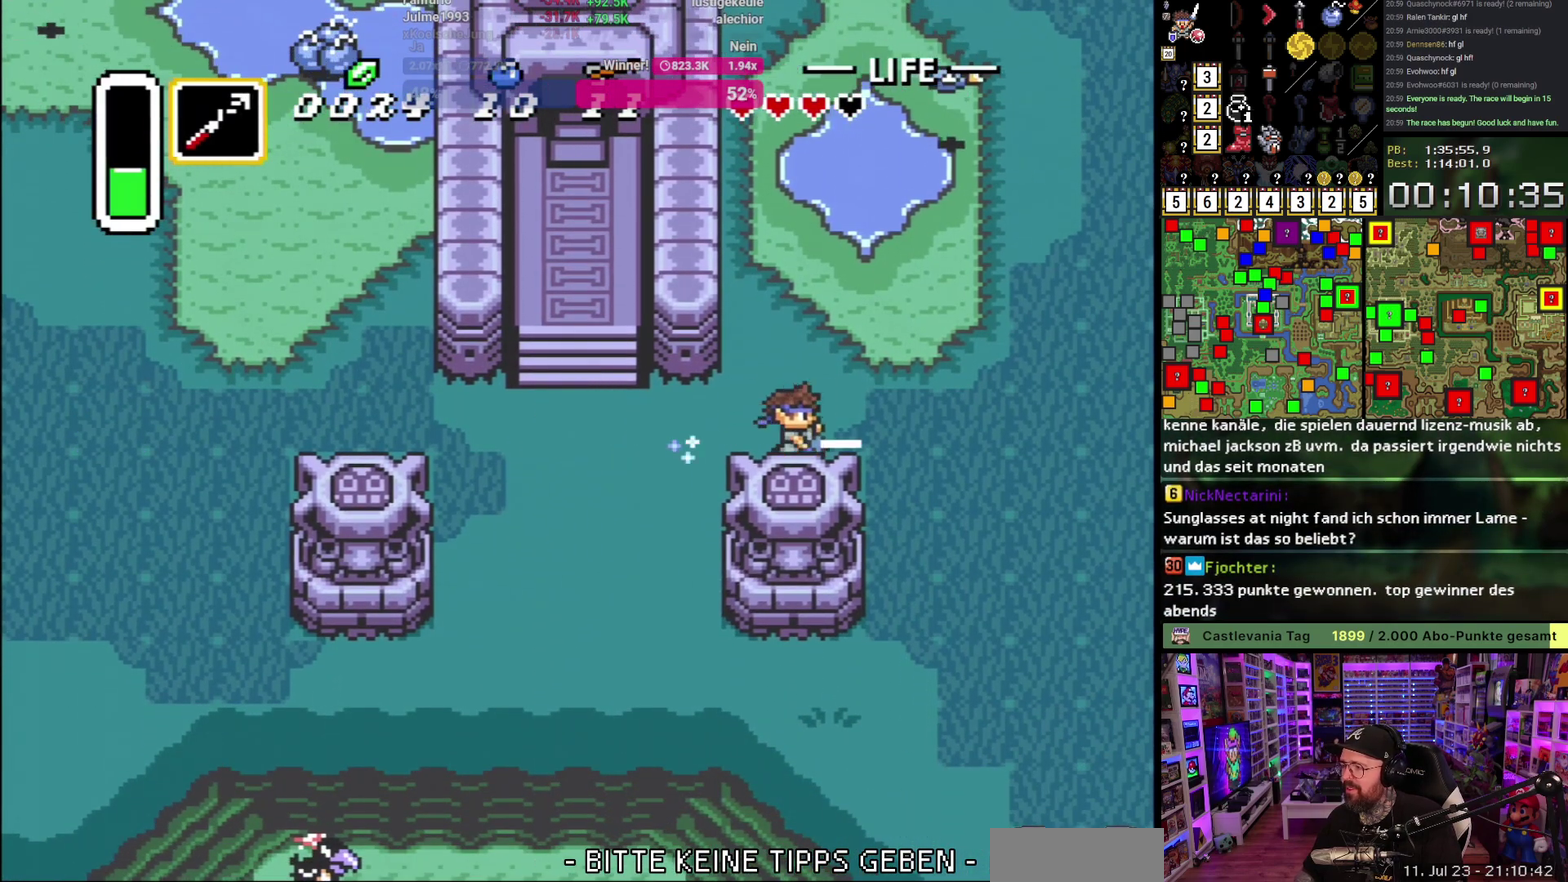
{"buttons": ["A"], "events": []}
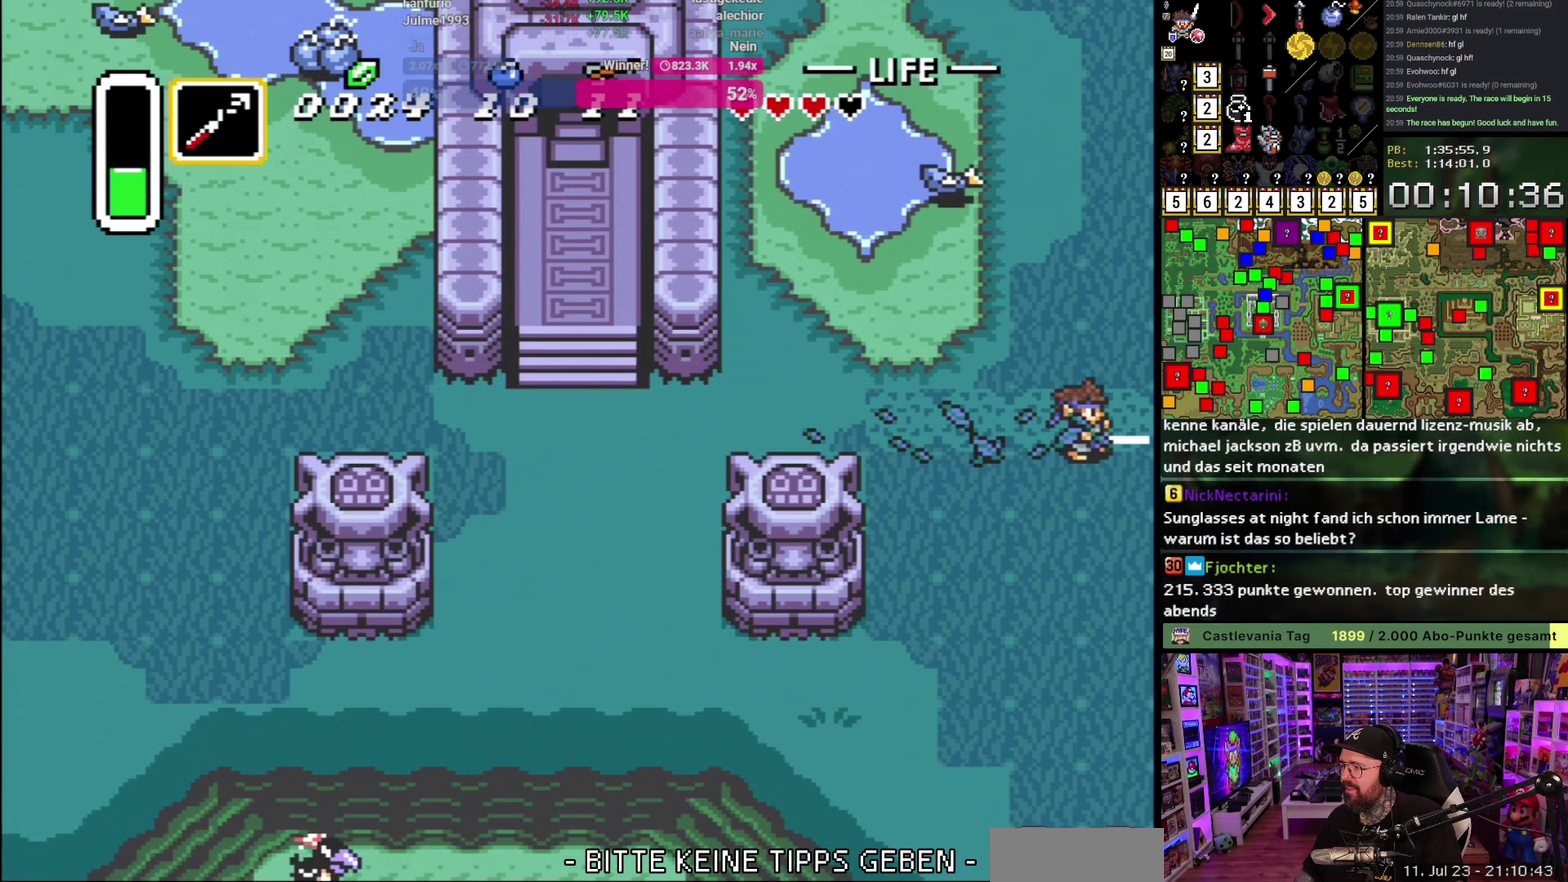
{"buttons": ["A"], "events": [[83, "A", "up"], [167, "A", "down"], [300, "A", "up"], [383, "A", "down"]]}
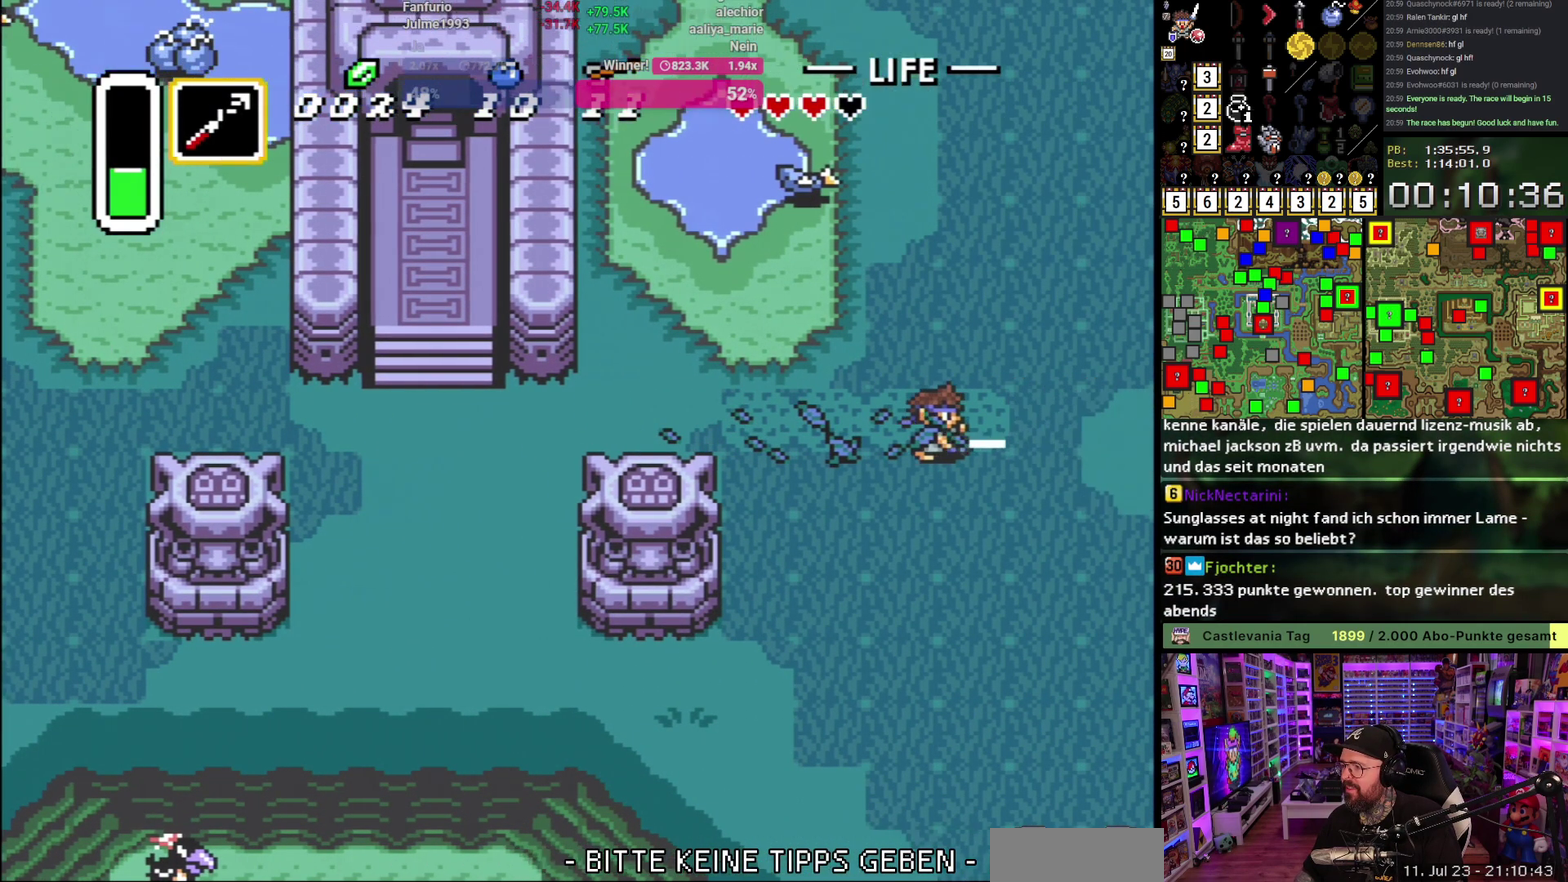
{"buttons": ["A"], "events": [[17, "A", "up"], [83, "A", "down"], [233, "A", "up"], [283, "A", "down"], [417, "A", "up"], [483, "A", "down"]]}
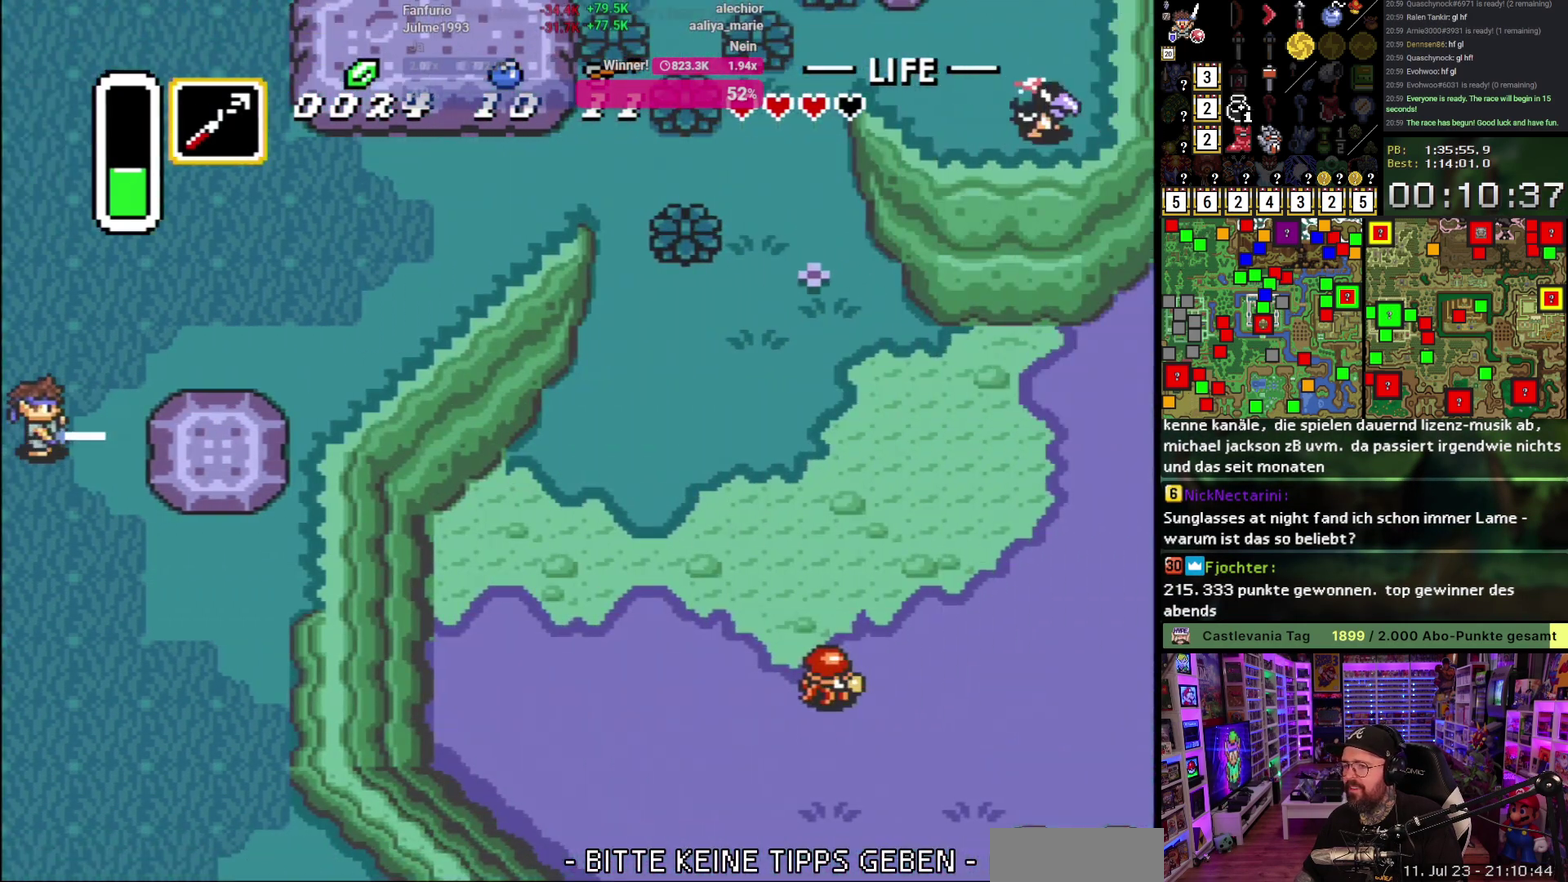
{"buttons": ["A", "DPAD_RIGHT"], "events": [[17, "DPAD_UP", "down"], [100, "A", "up"], [433, "DPAD_RIGHT", "down"], [450, "A", "down"], [467, "DPAD_UP", "up"]]}
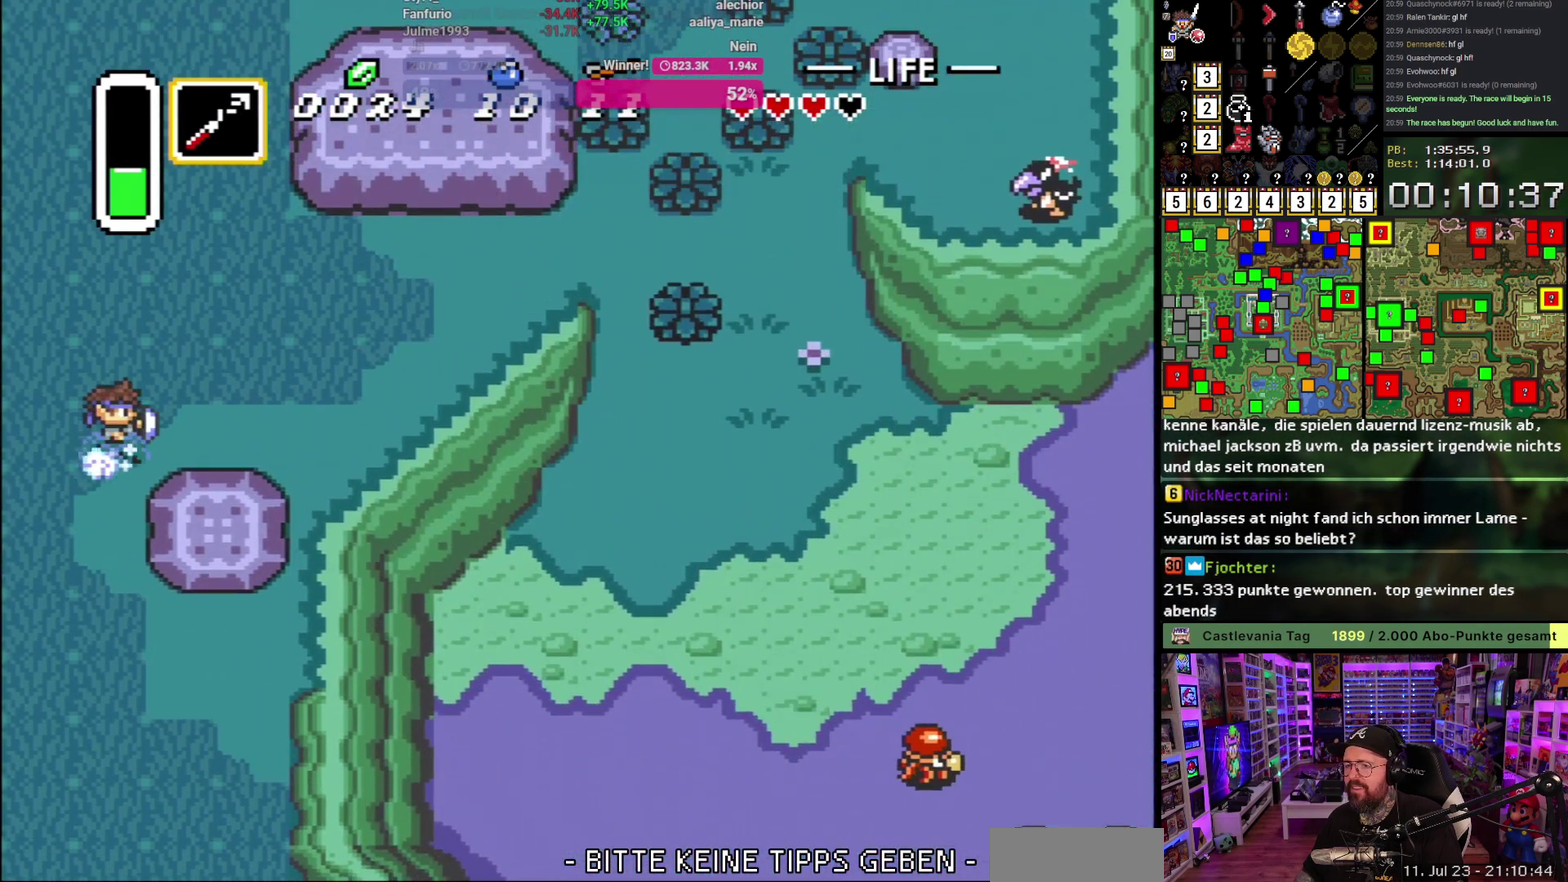
{"buttons": ["A"], "events": [[67, "DPAD_RIGHT", "up"]]}
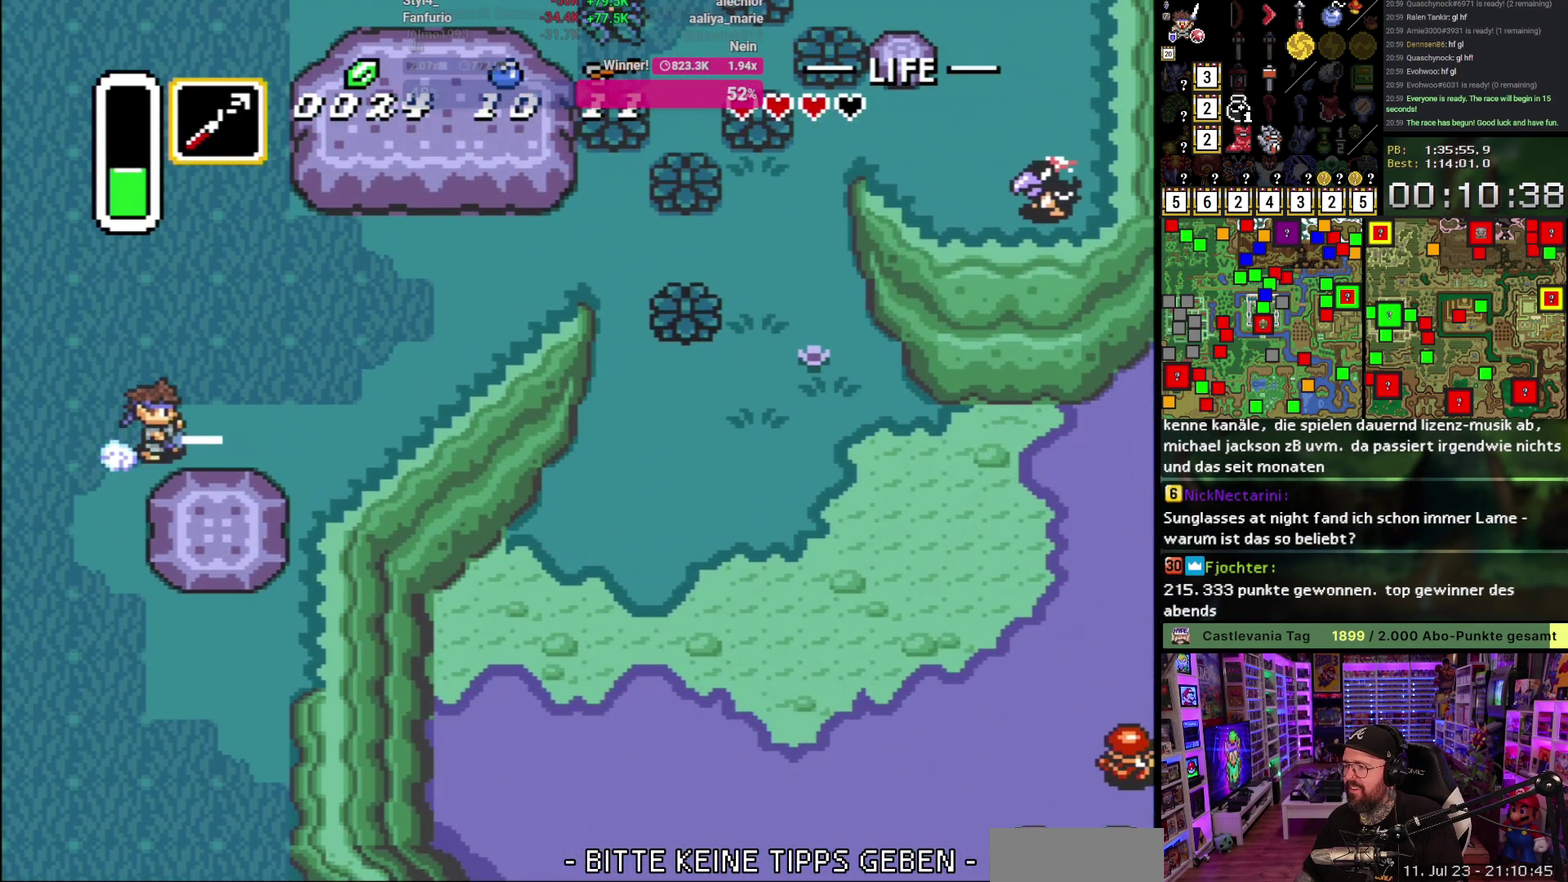
{"buttons": [], "events": [[317, "A", "up"], [383, "A", "down"], [500, "A", "up"]]}
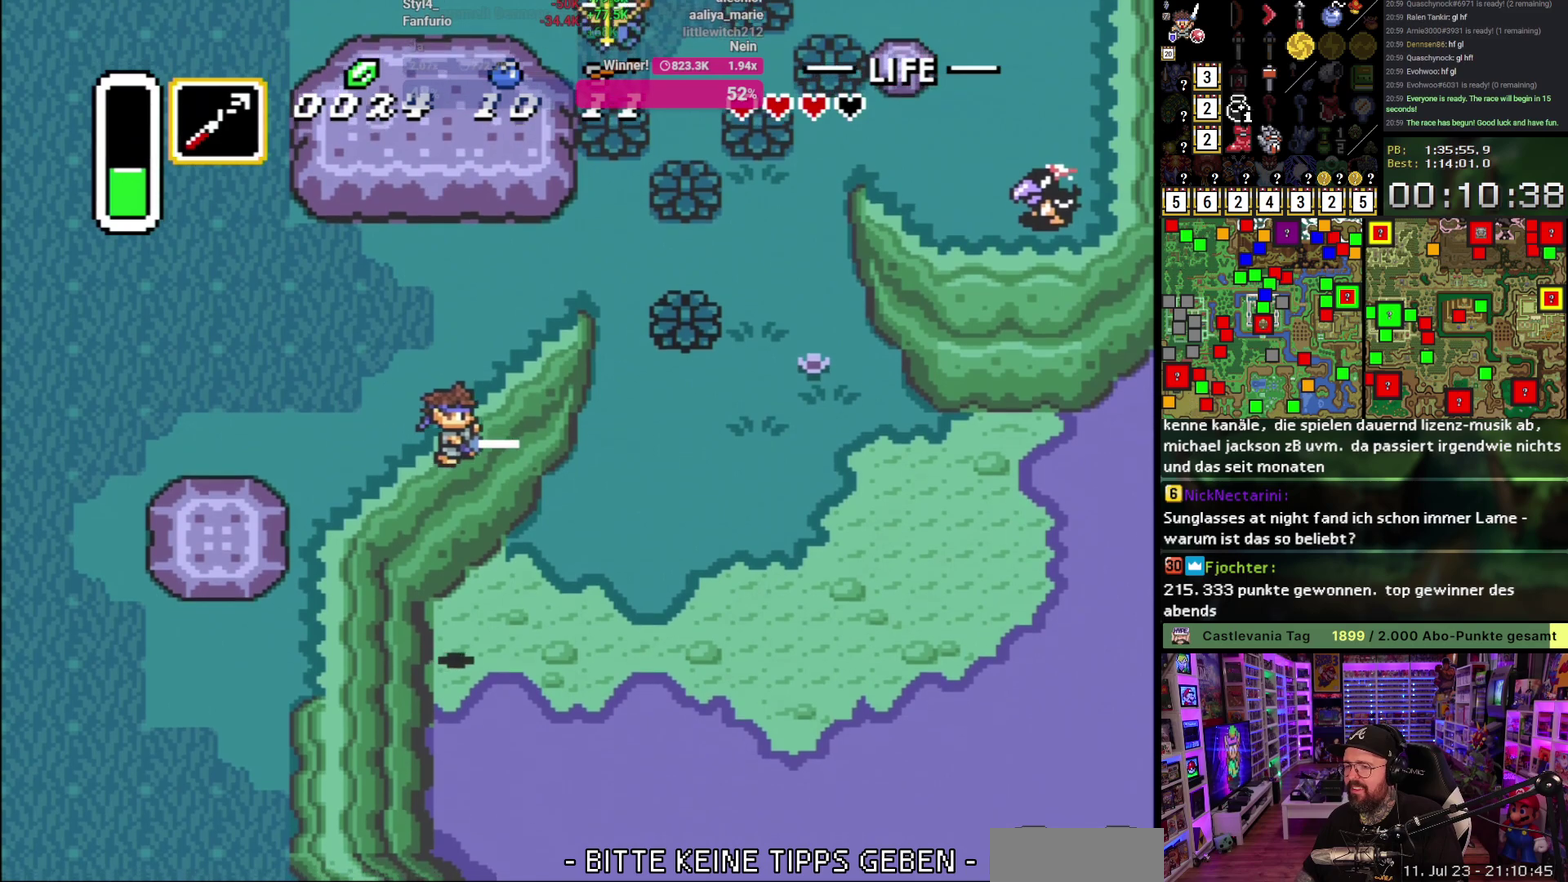
{"buttons": ["A", "DPAD_RIGHT"], "events": [[67, "A", "down"], [183, "DPAD_RIGHT", "down"], [200, "A", "up"], [233, "DPAD_DOWN", "down"], [400, "DPAD_DOWN", "up"], [417, "A", "down"]]}
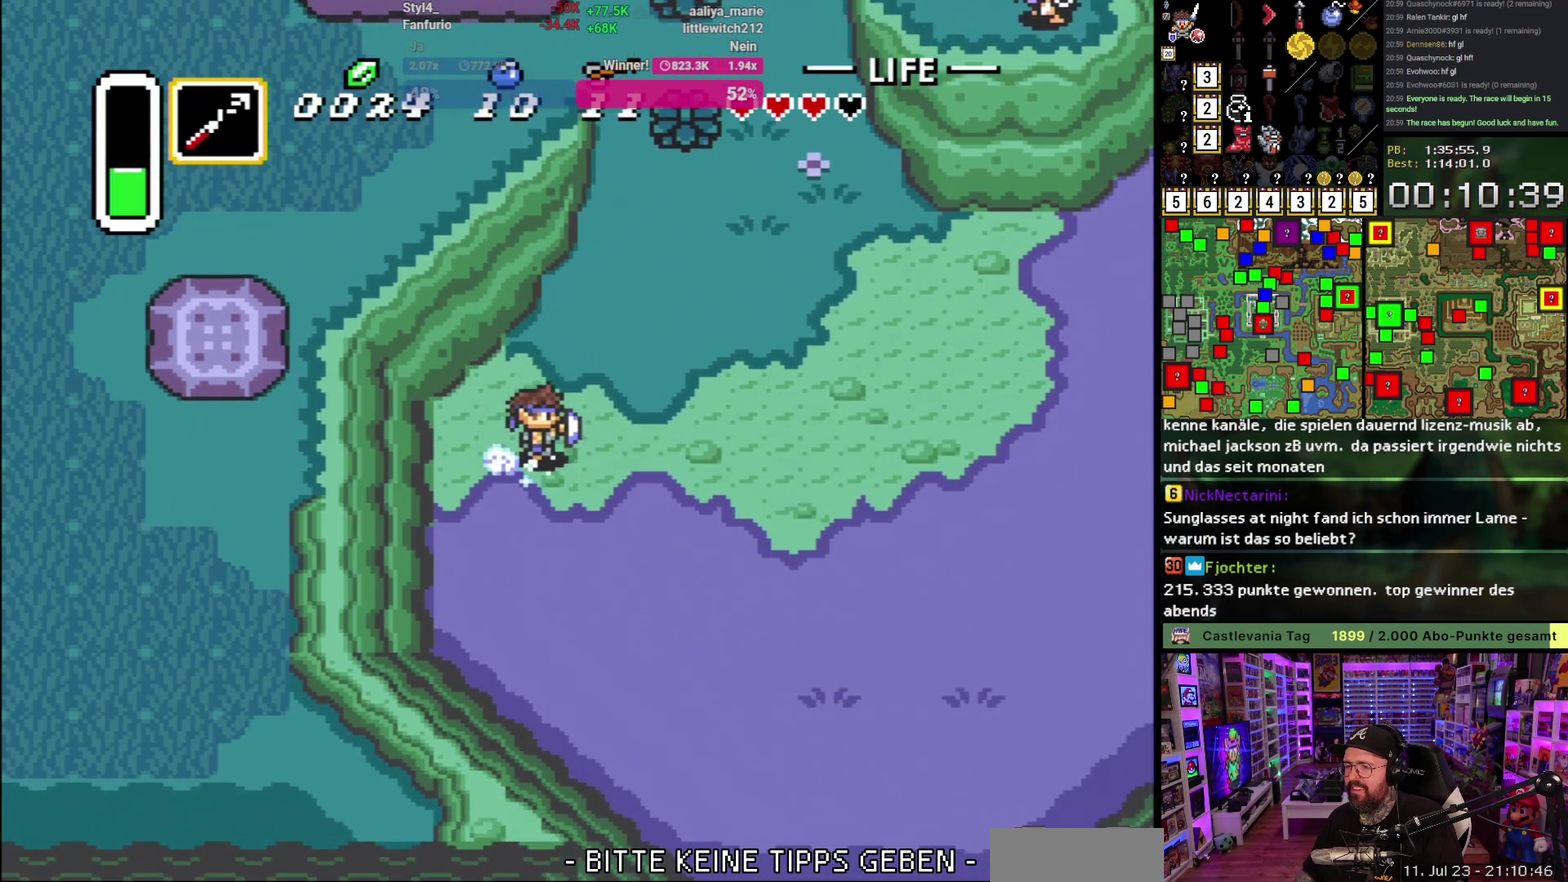
{"buttons": ["A"], "events": [[167, "DPAD_RIGHT", "up"], [367, "R1", "down"], [450, "R1", "up"]]}
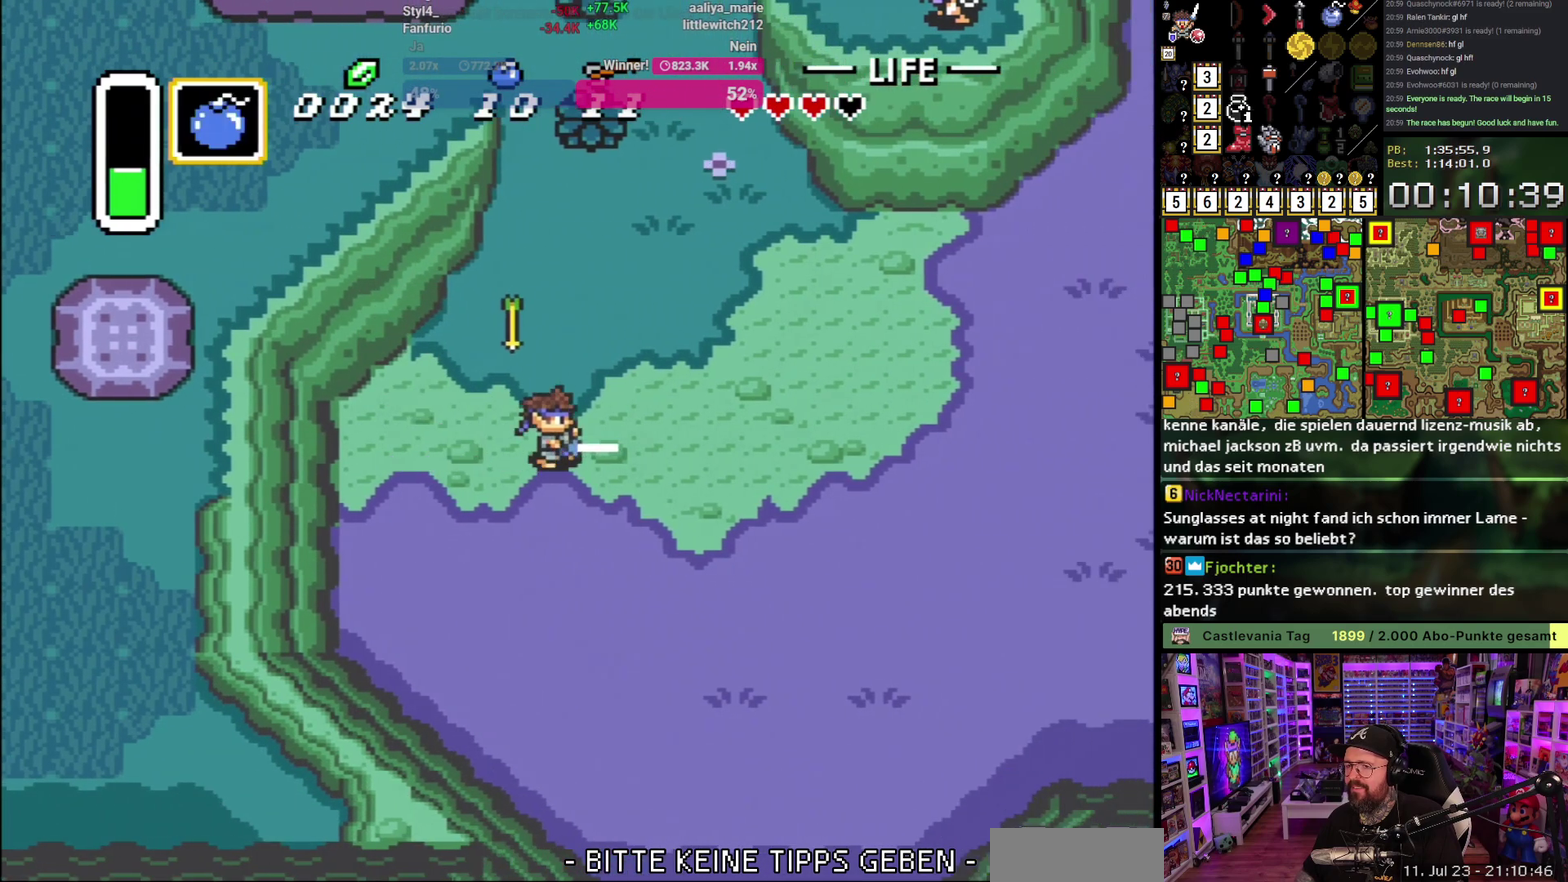
{"buttons": ["A"], "events": []}
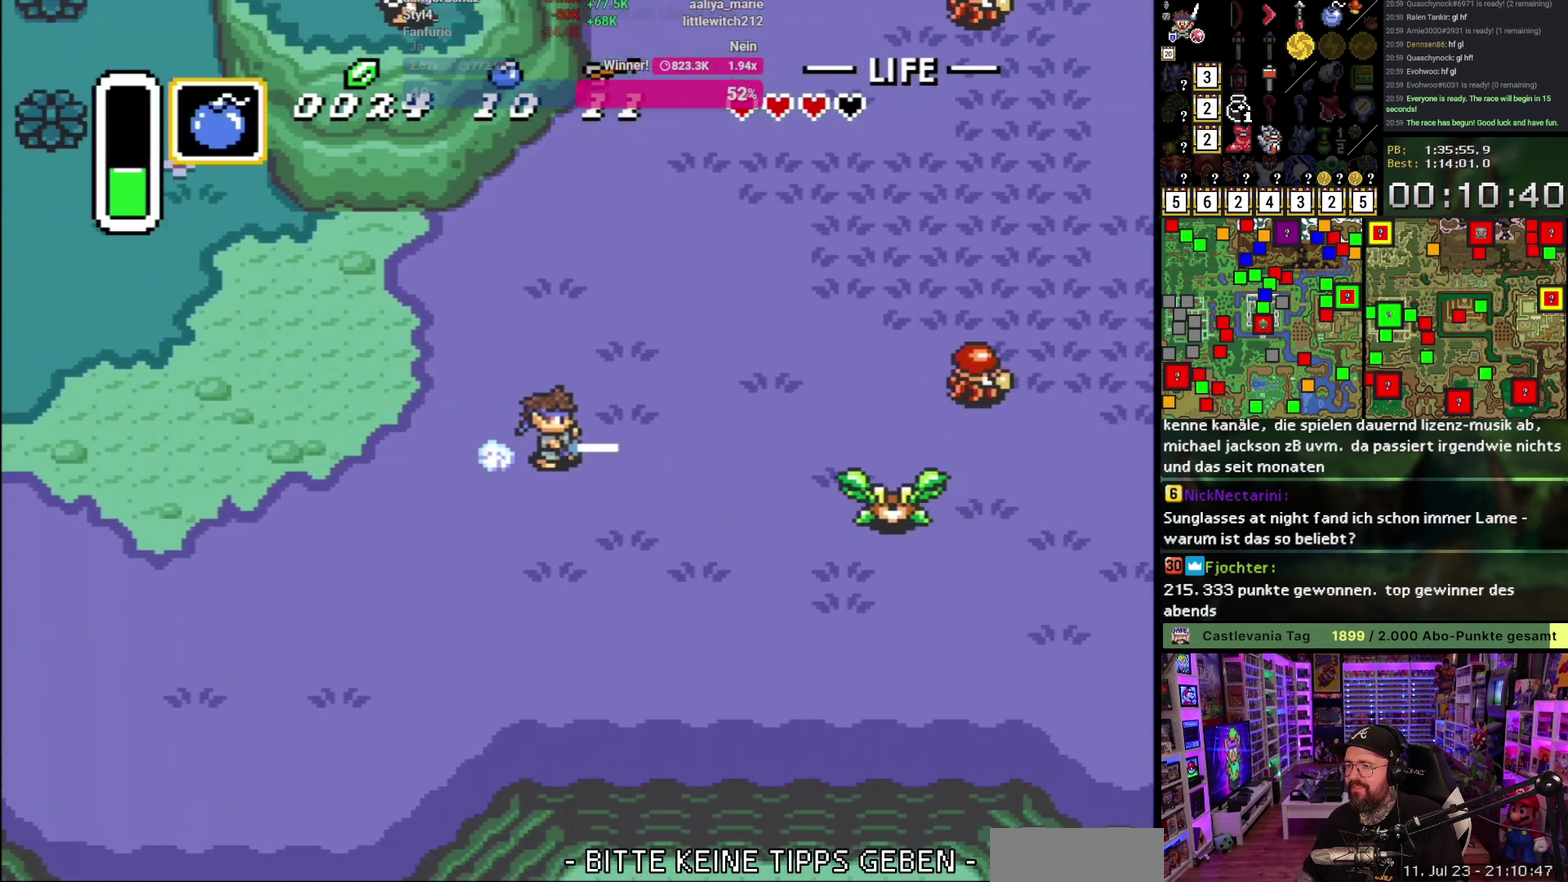
{"buttons": [], "events": [[200, "A", "up"]]}
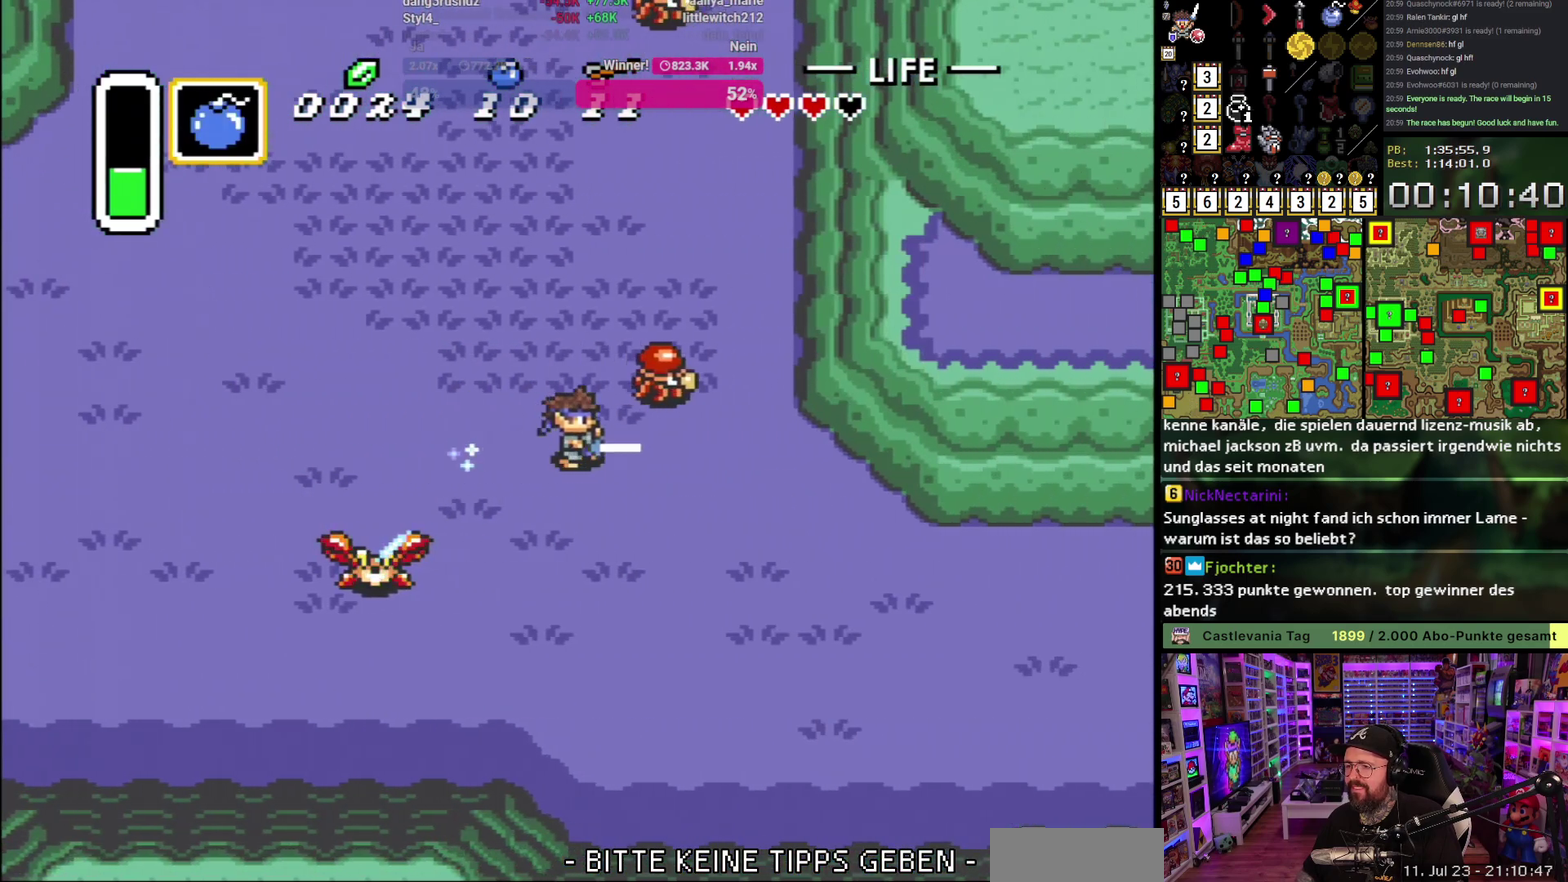
{"buttons": [], "events": []}
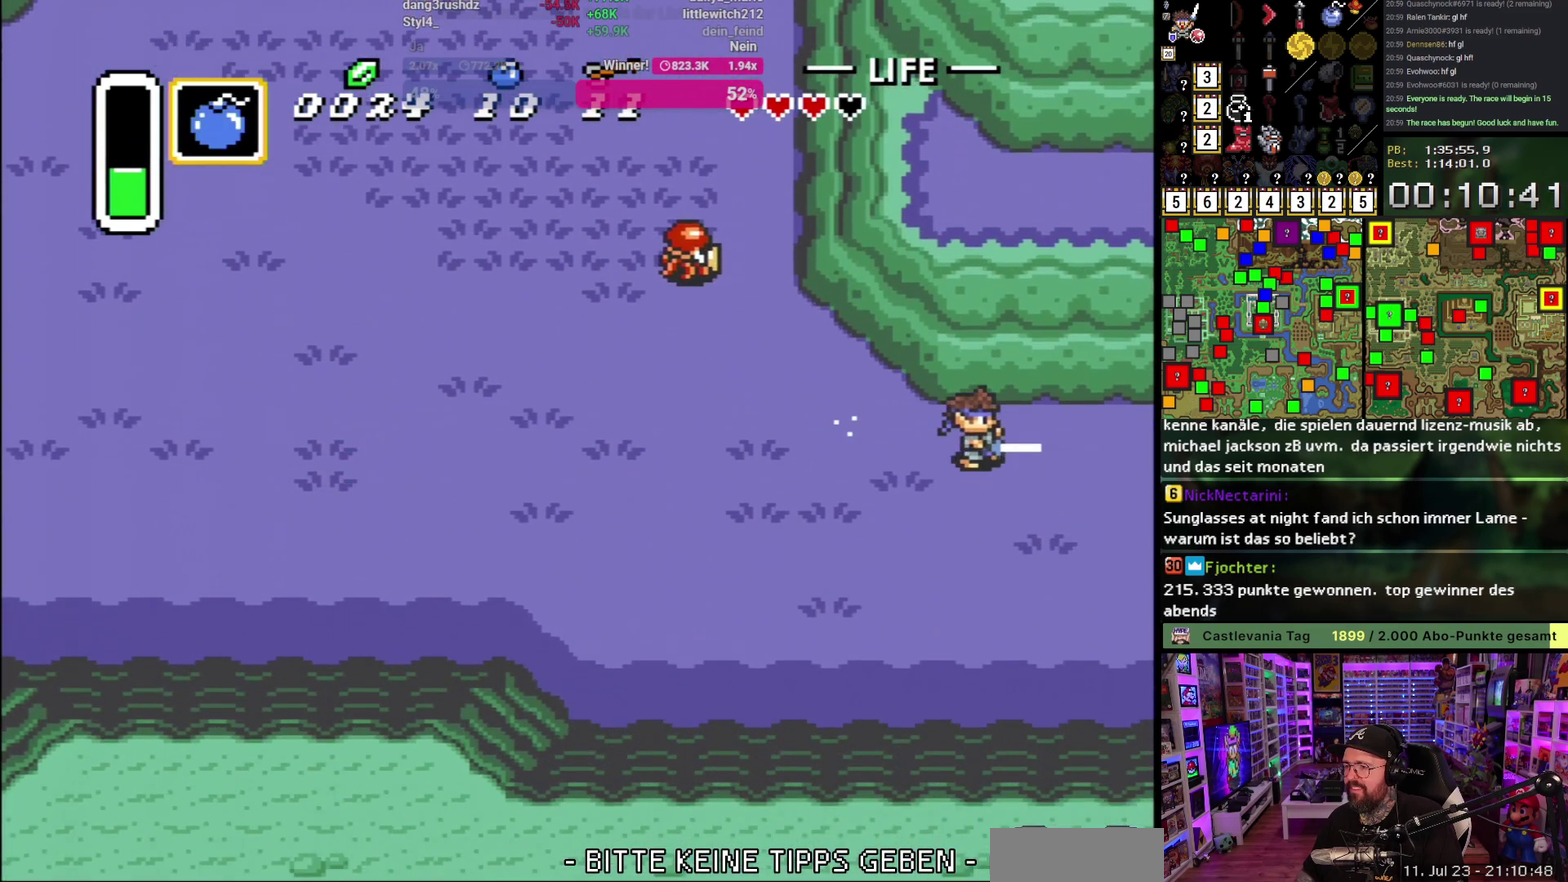
{"buttons": ["A"], "events": [[267, "A", "down"], [367, "A", "up"], [467, "A", "down"]]}
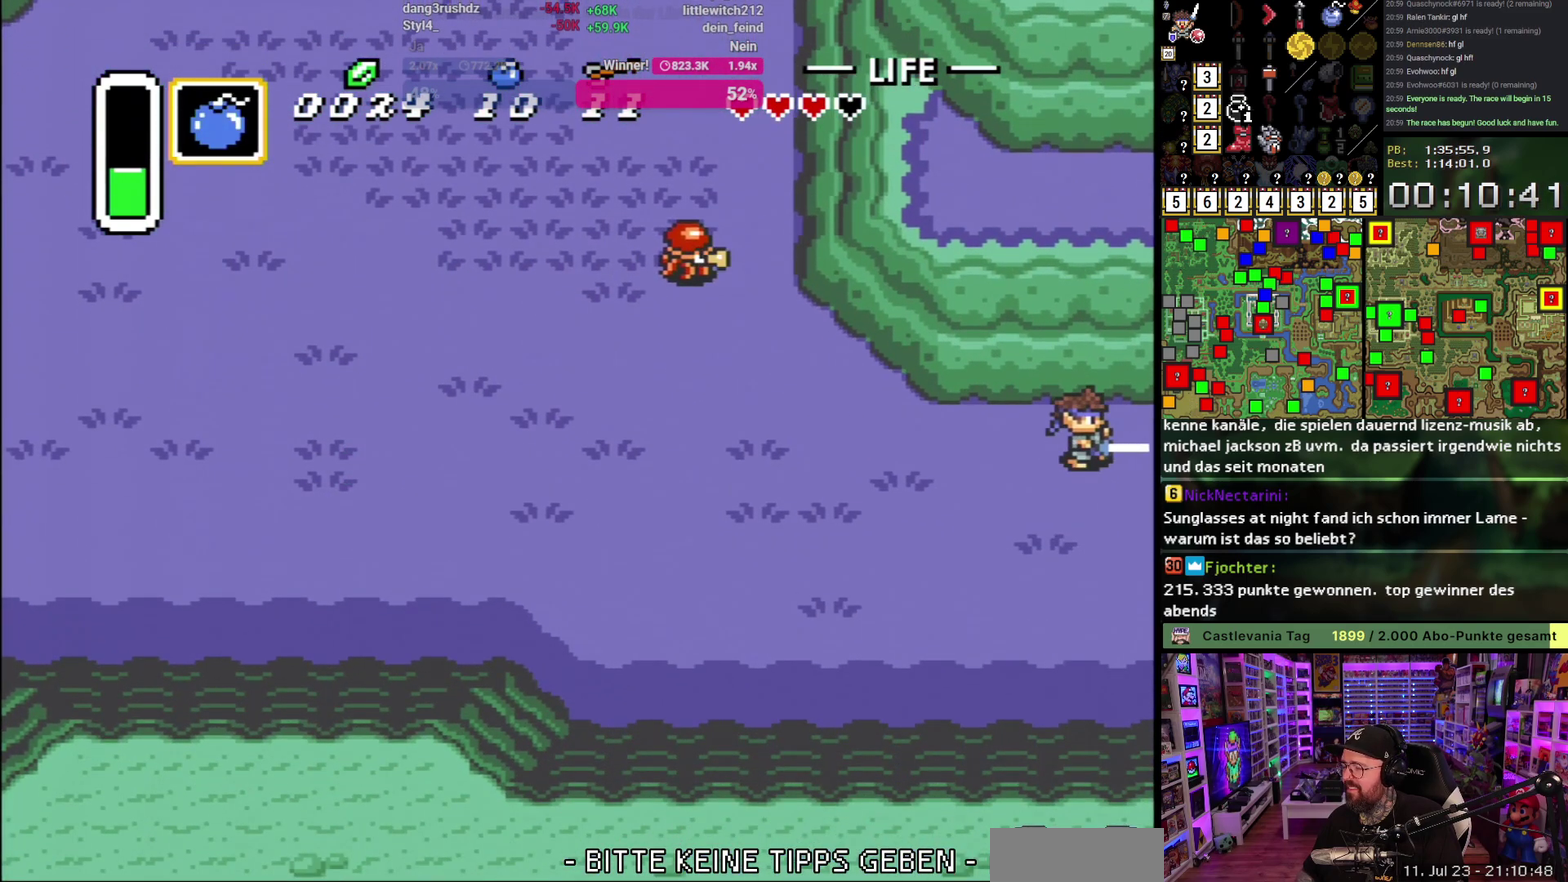
{"buttons": [], "events": [[83, "A", "up"], [167, "A", "down"], [317, "A", "up"], [367, "A", "down"], [483, "A", "up"]]}
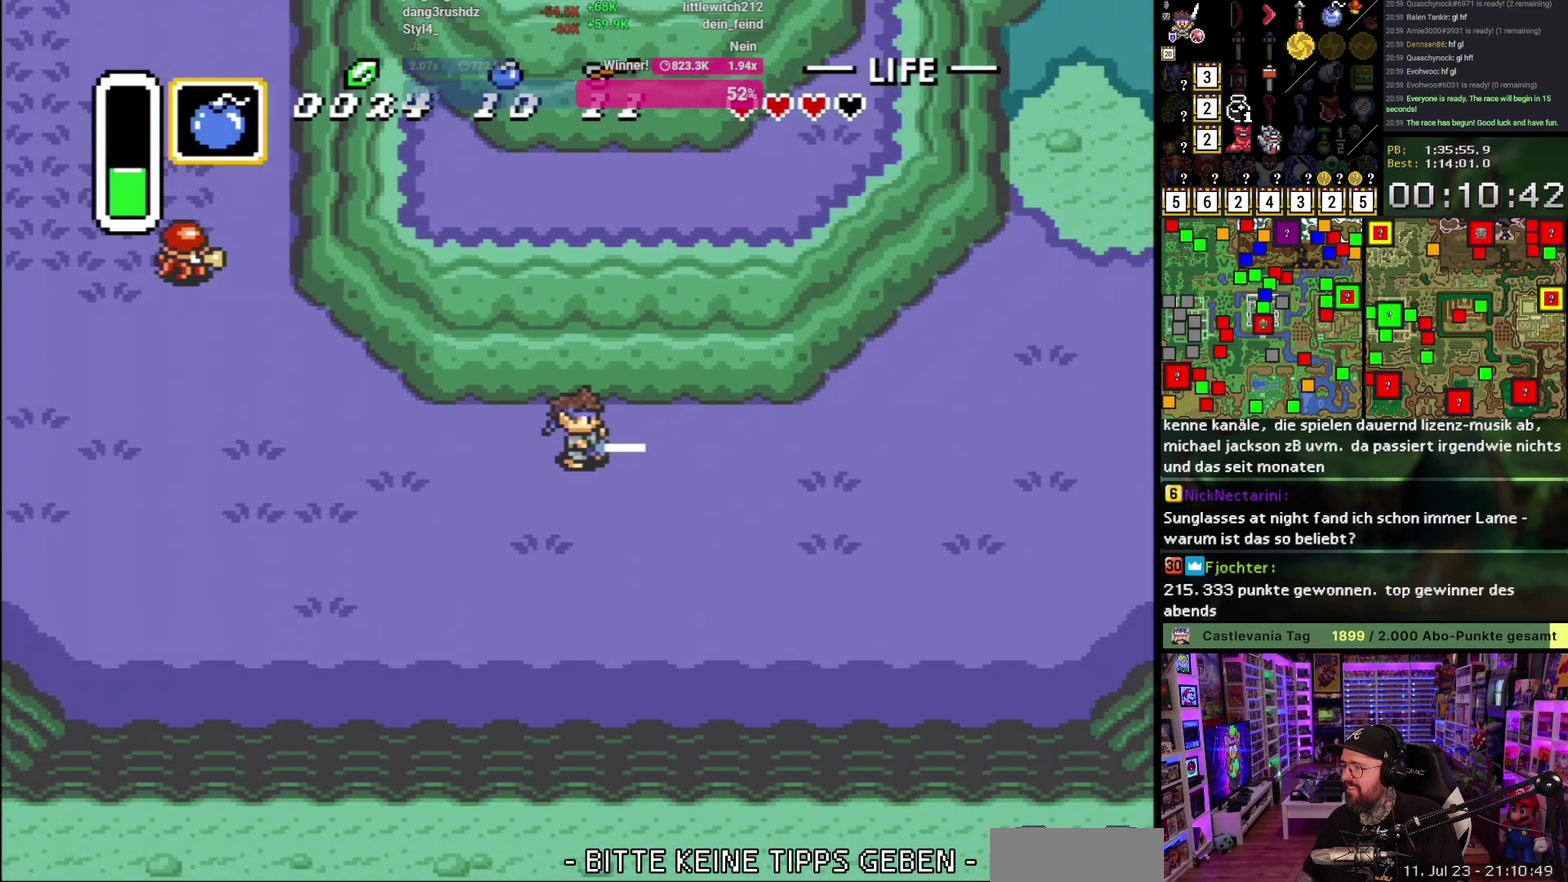
{"buttons": ["DPAD_RIGHT"], "events": [[67, "A", "down"], [167, "A", "up"], [250, "A", "down"], [300, "A", "up"], [433, "DPAD_RIGHT", "down"]]}
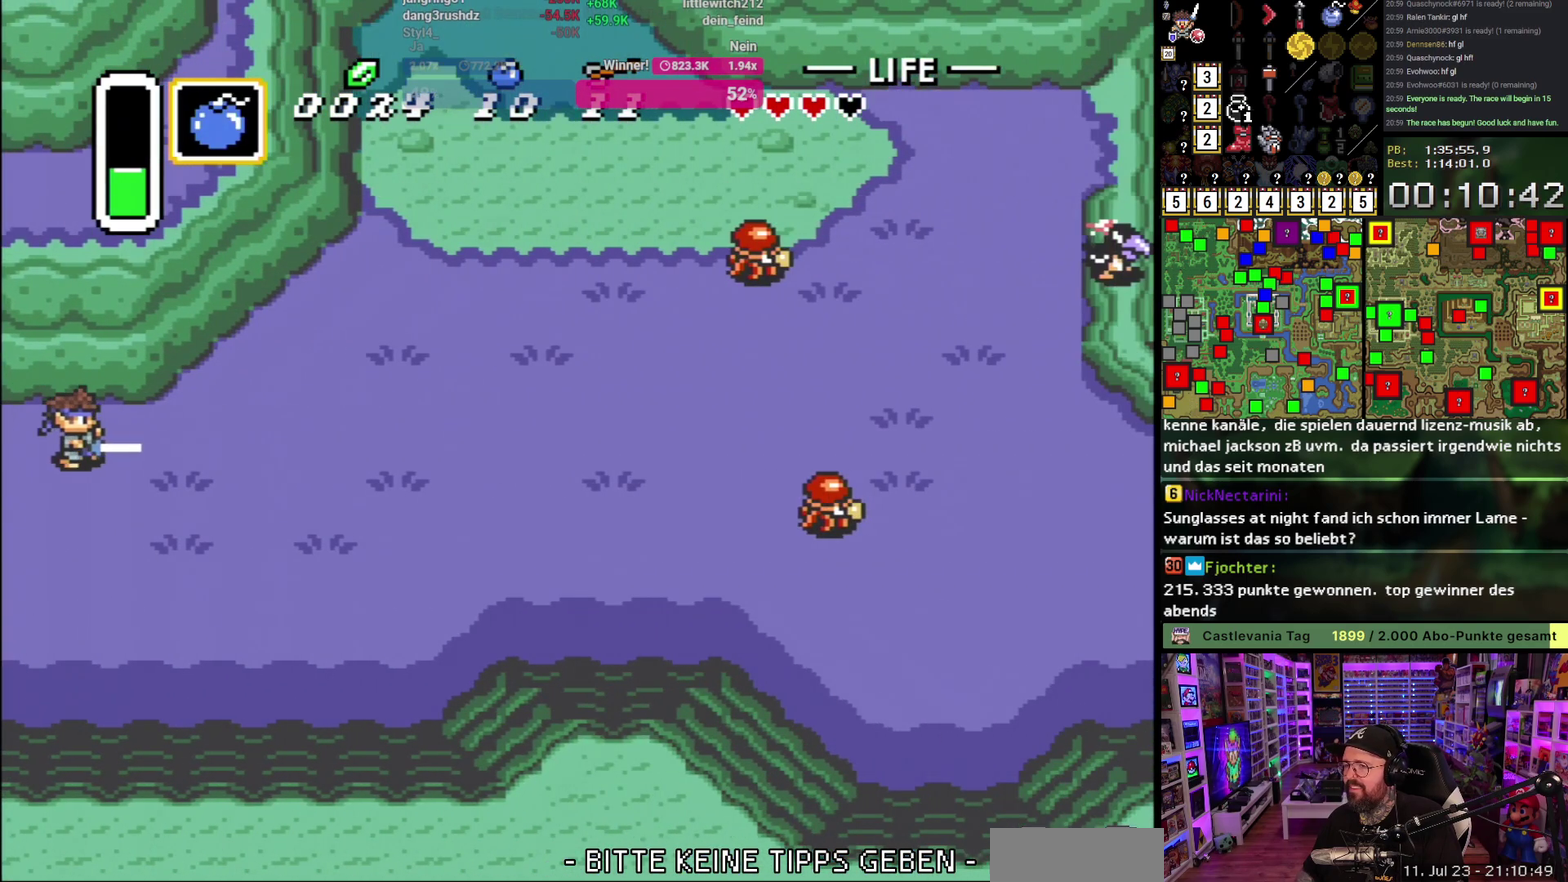
{"buttons": ["DPAD_UP", "DPAD_RIGHT"], "events": [[33, "A", "down"], [500, "A", "up"], [500, "DPAD_UP", "down"]]}
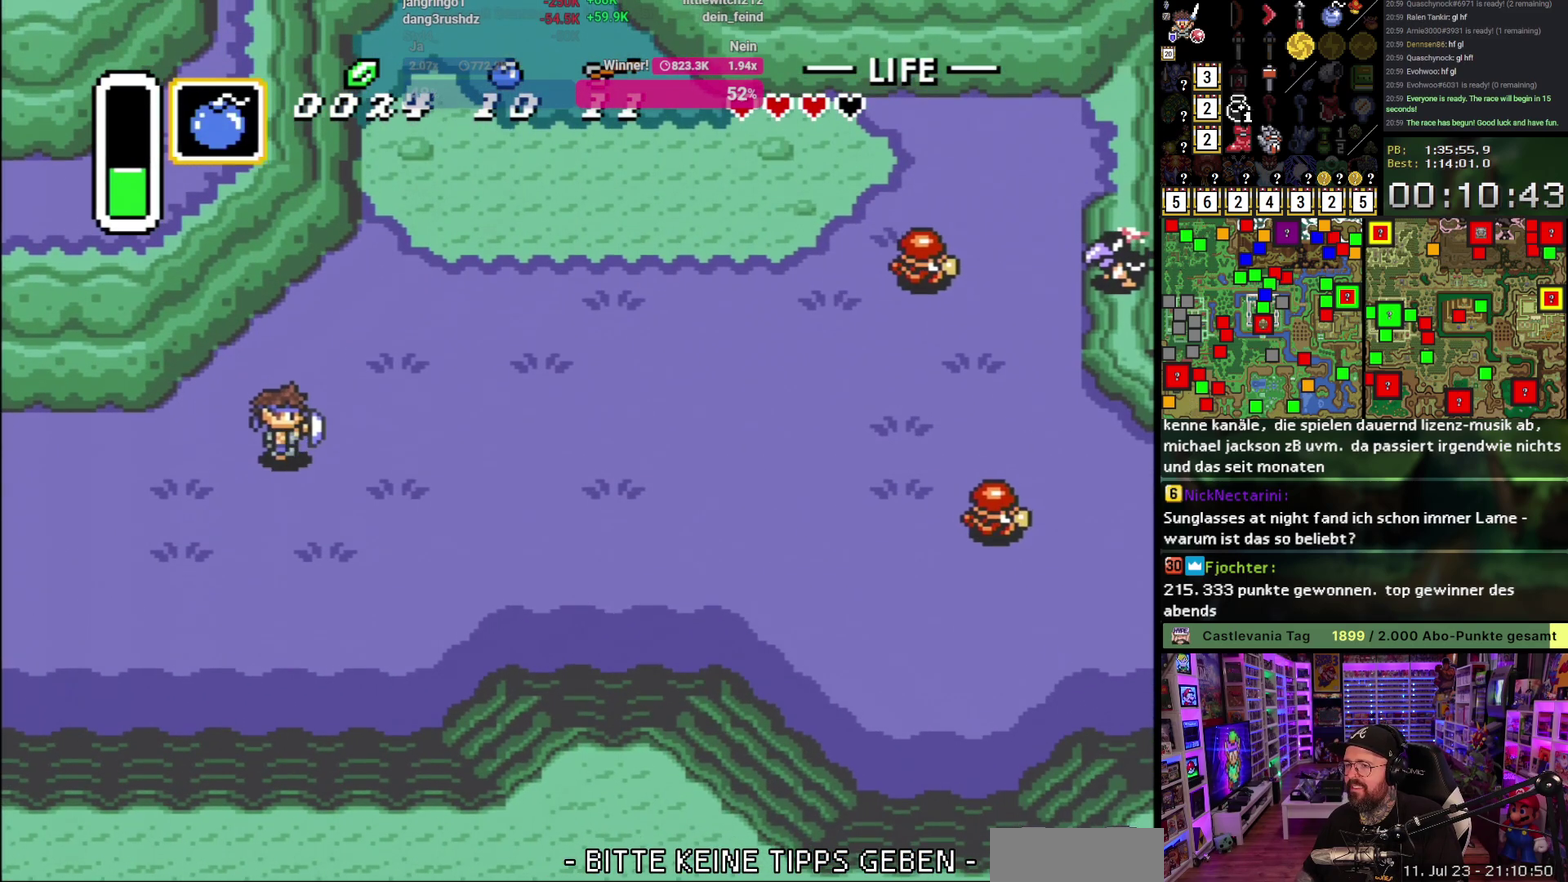
{"buttons": ["DPAD_UP", "DPAD_RIGHT"], "events": [[133, "Y", "down"], [200, "Y", "up"], [267, "A", "down"], [350, "A", "up"]]}
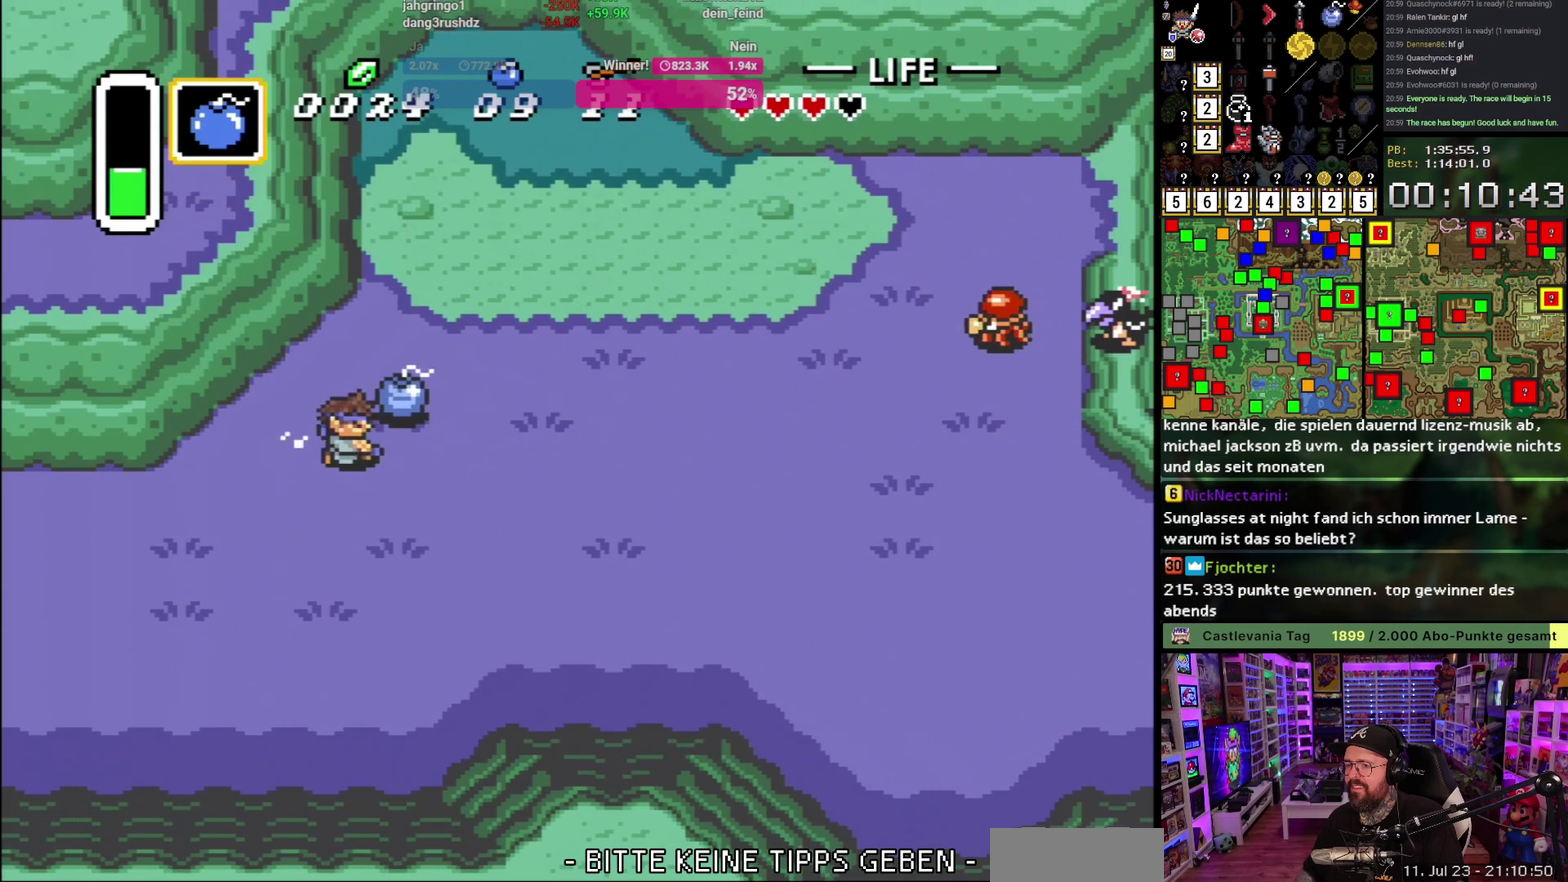
{"buttons": ["DPAD_UP", "DPAD_RIGHT"], "events": []}
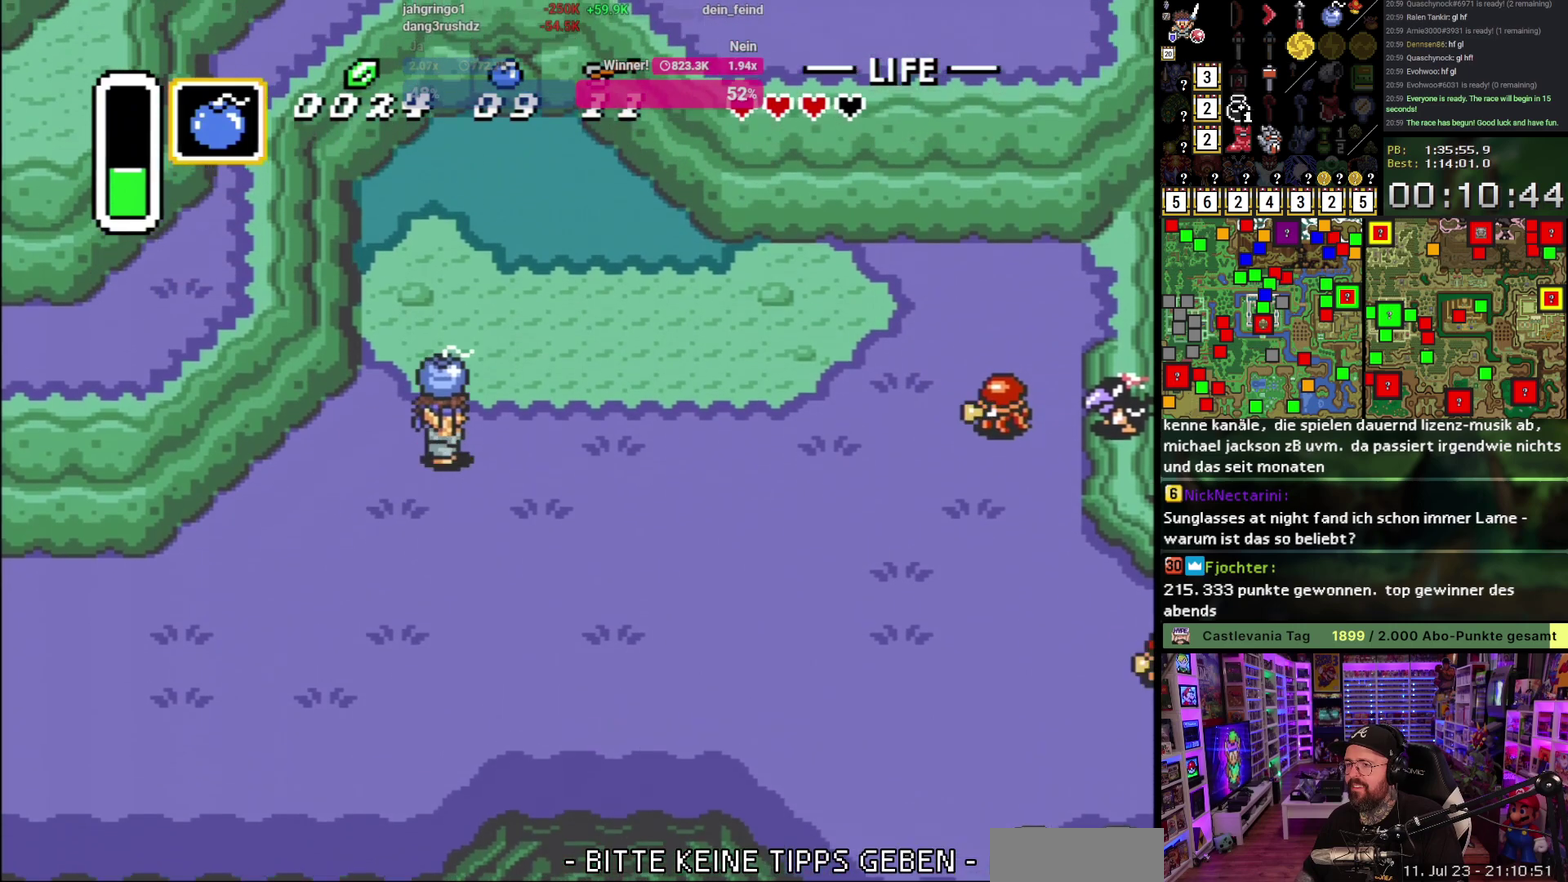
{"buttons": ["B", "DPAD_RIGHT"], "events": [[250, "DPAD_RIGHT", "up"], [283, "A", "down"], [333, "DPAD_RIGHT", "down"], [350, "A", "up"], [400, "DPAD_UP", "up"], [417, "B", "down"]]}
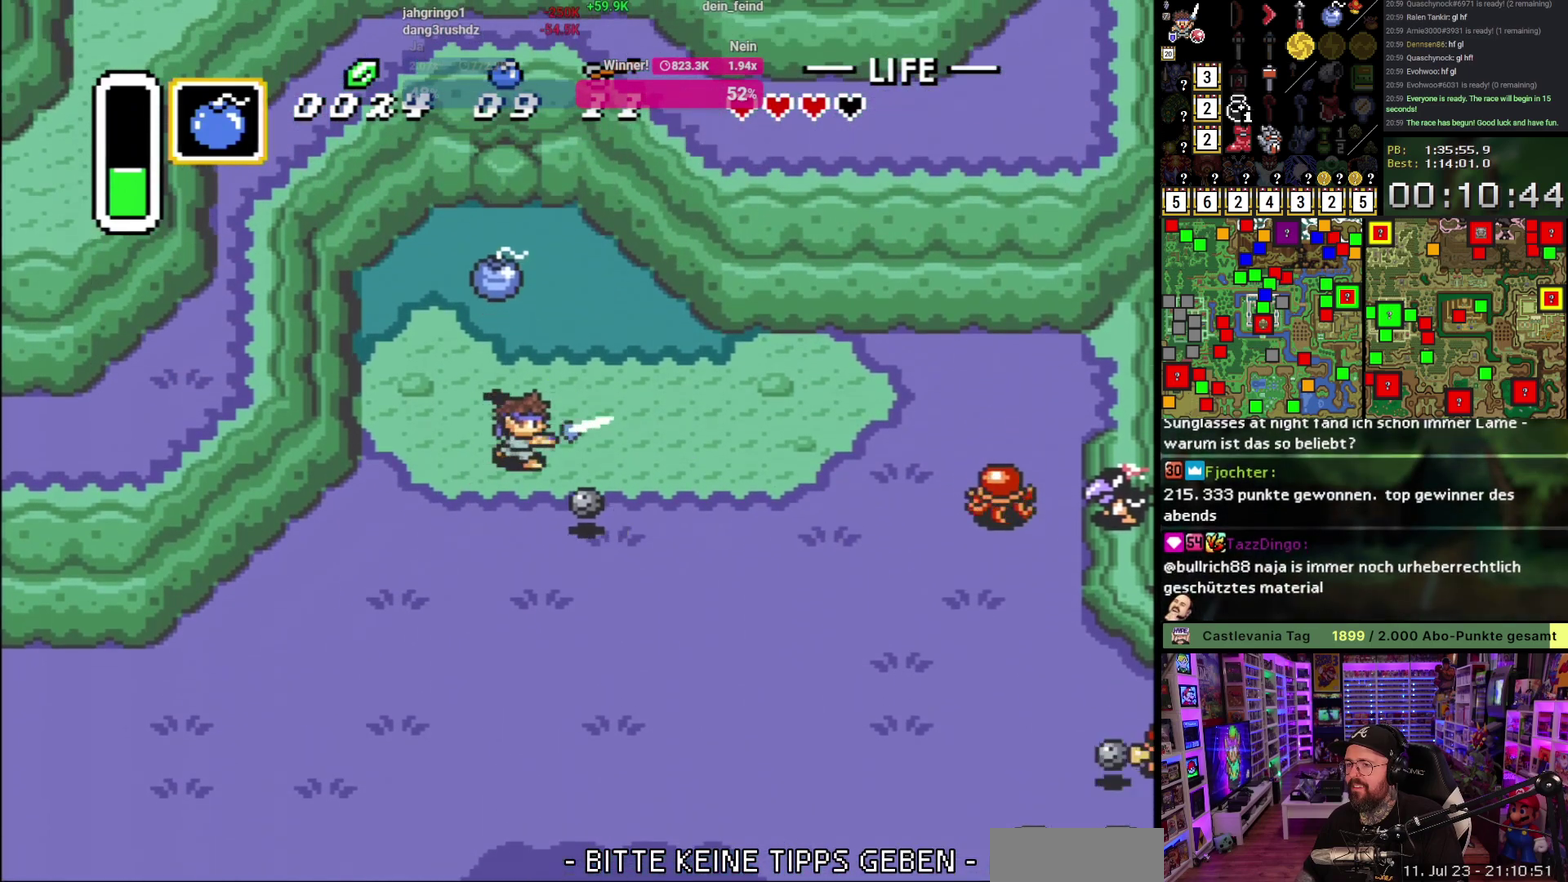
{"buttons": ["DPAD_LEFT"], "events": [[67, "DPAD_RIGHT", "up"], [183, "DPAD_RIGHT", "down"], [367, "DPAD_RIGHT", "up"], [433, "B", "up"], [500, "DPAD_LEFT", "down"]]}